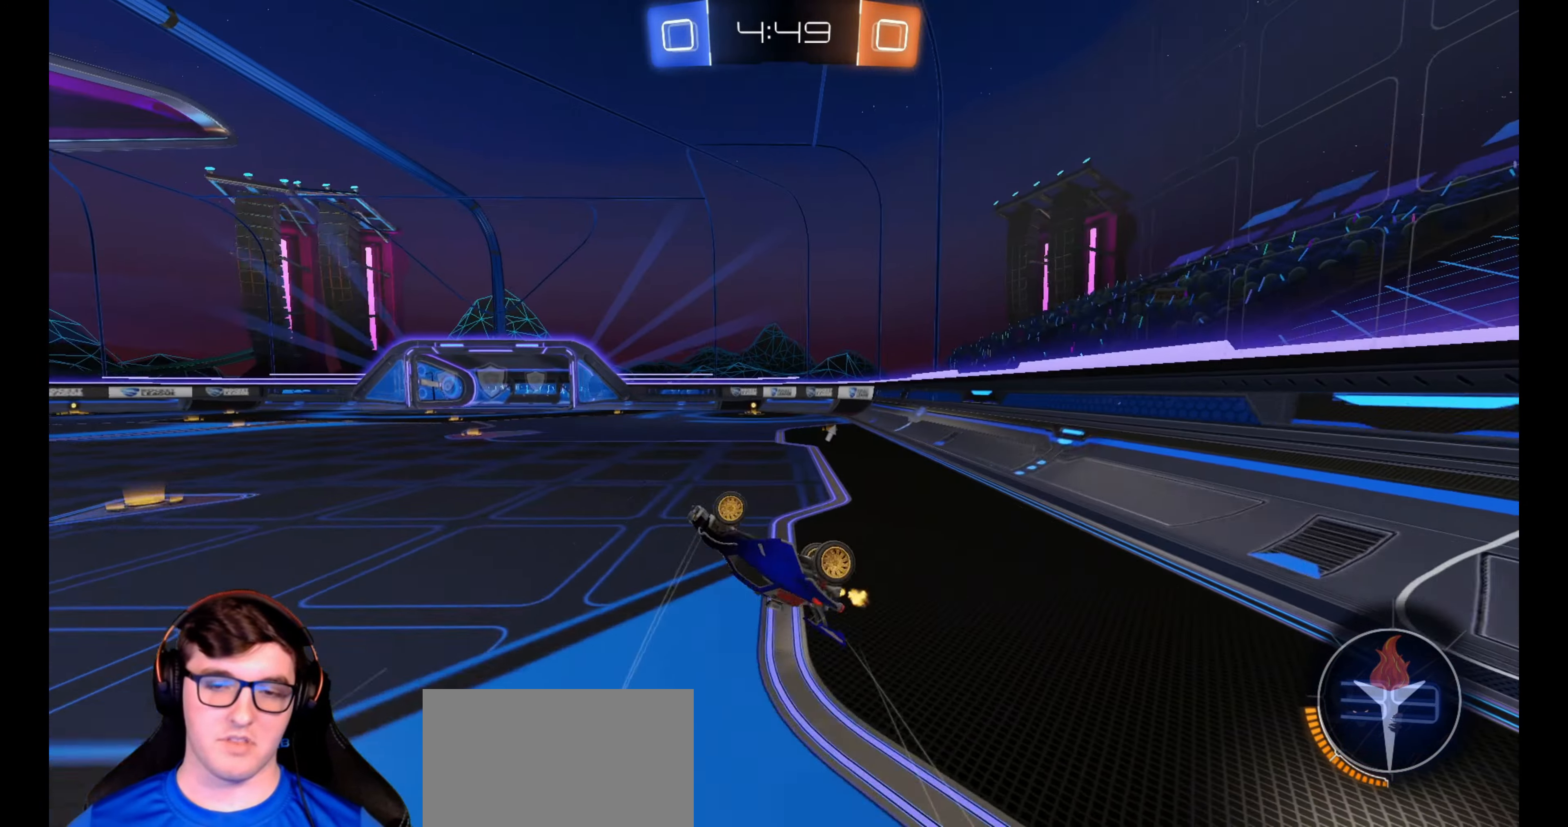
Gameplay with a controller (PlayStation layout); each line is a JSON object with the inputs held at the frame after it. "events" lists button and stick changes between this image and that frame as [ms after this image, input, new state], when the widget could be followed in between. Not read: R3.
{"buttons": ["R2"], "left_stick": "center", "right_stick": "center", "events": [[167, "TRIANGLE", "down"], [267, "TRIANGLE", "up"]]}
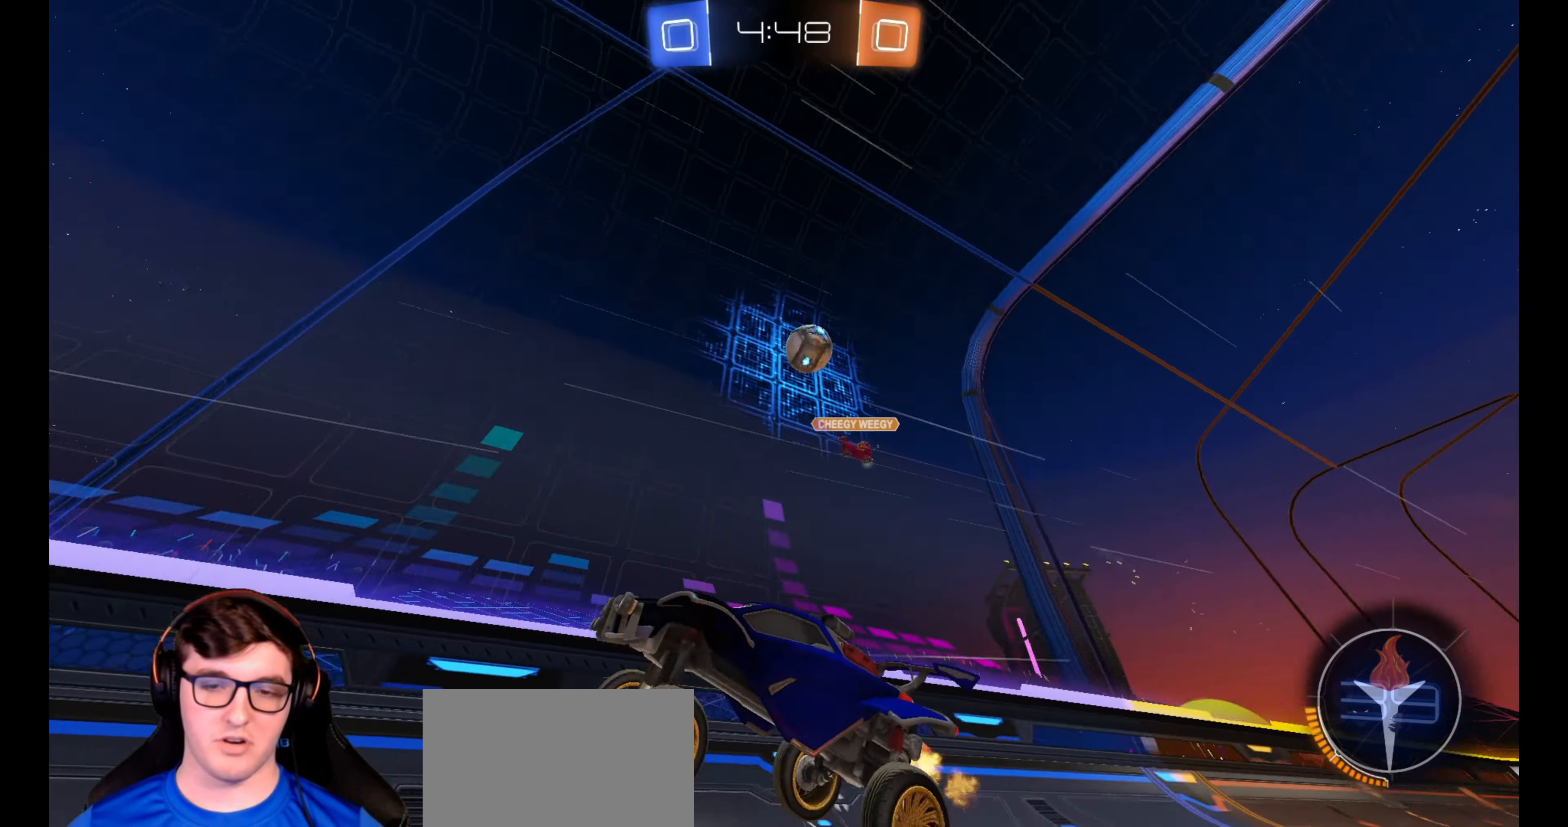
{"buttons": ["TRIANGLE", "R2"], "left_stick": "center", "right_stick": "center", "events": [[67, "TRIANGLE", "down"], [167, "TRIANGLE", "up"], [417, "TRIANGLE", "down"]]}
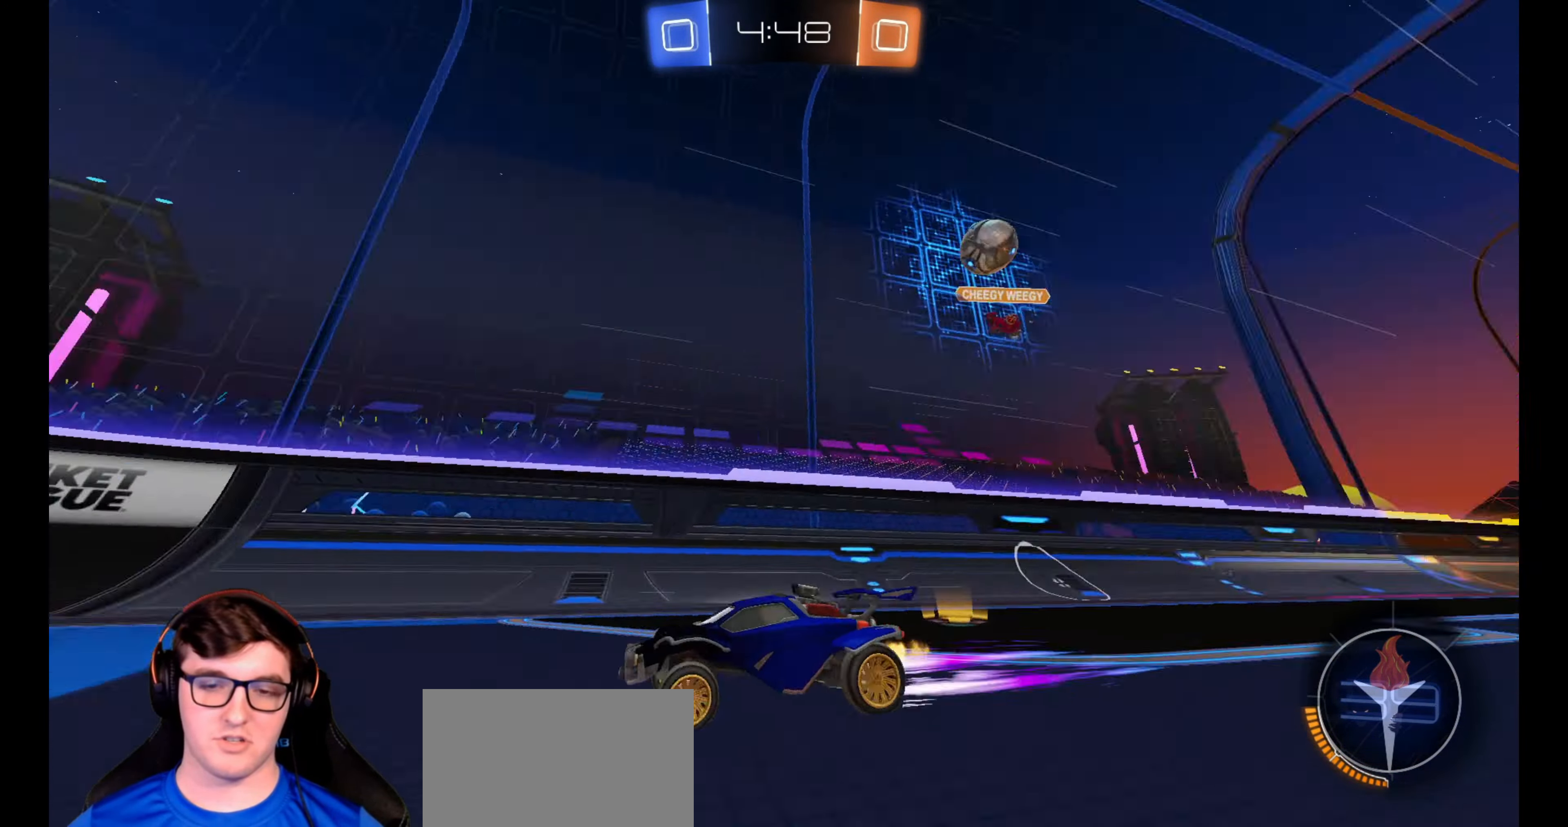
{"buttons": ["L1", "R2"], "left_stick": "left", "right_stick": "center", "events": [[33, "TRIANGLE", "up"], [250, "left_stick", "left"], [283, "L1", "down"]]}
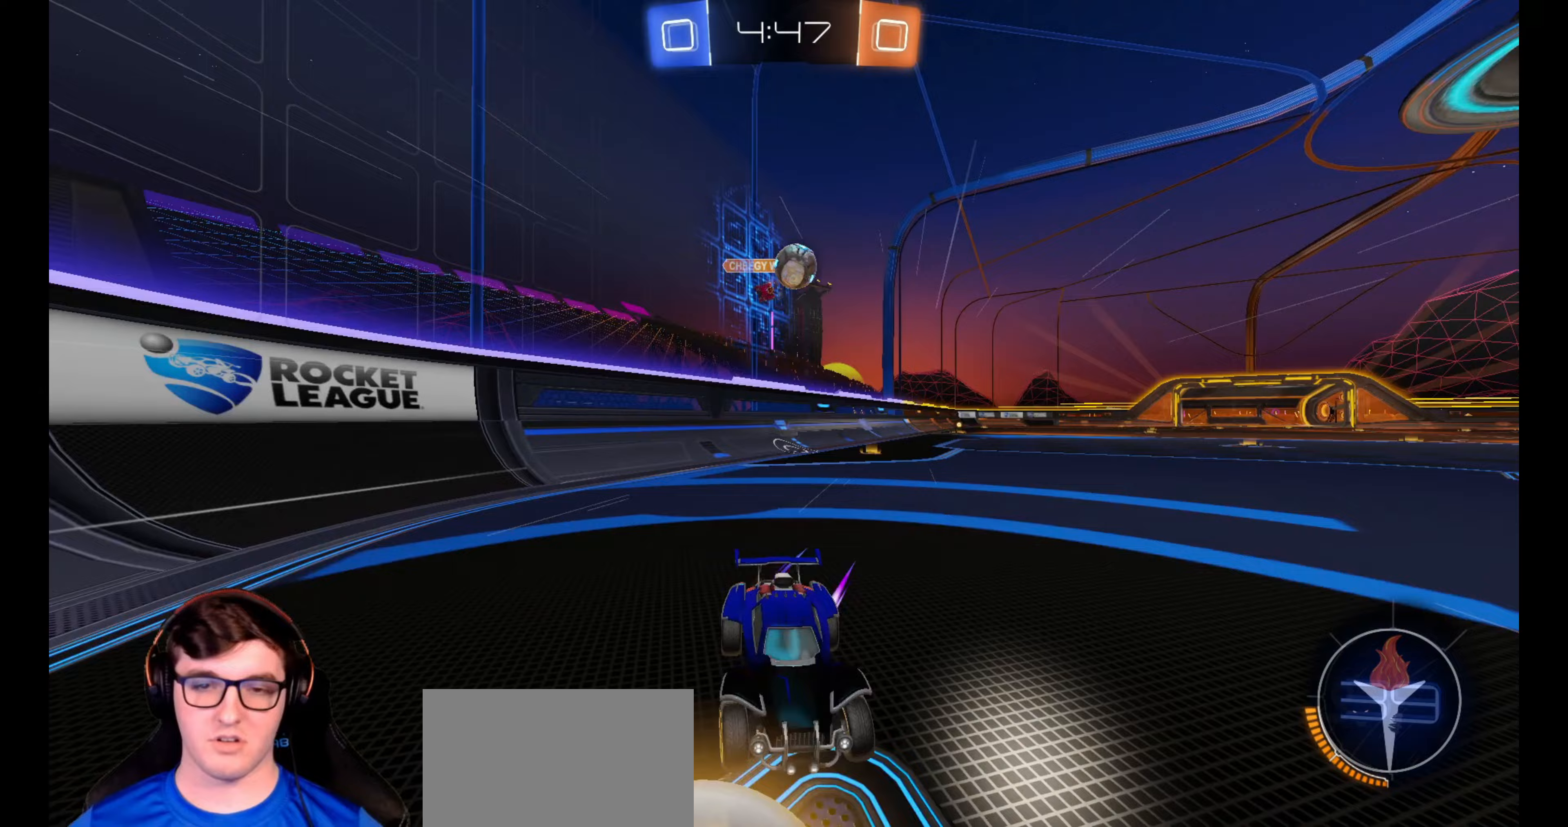
{"buttons": ["R2"], "left_stick": "center", "right_stick": "center", "events": [[17, "L1", "up"], [150, "R2", "up"], [200, "L2", "down"], [350, "R2", "down"], [400, "L2", "up"], [400, "left_stick", "center"]]}
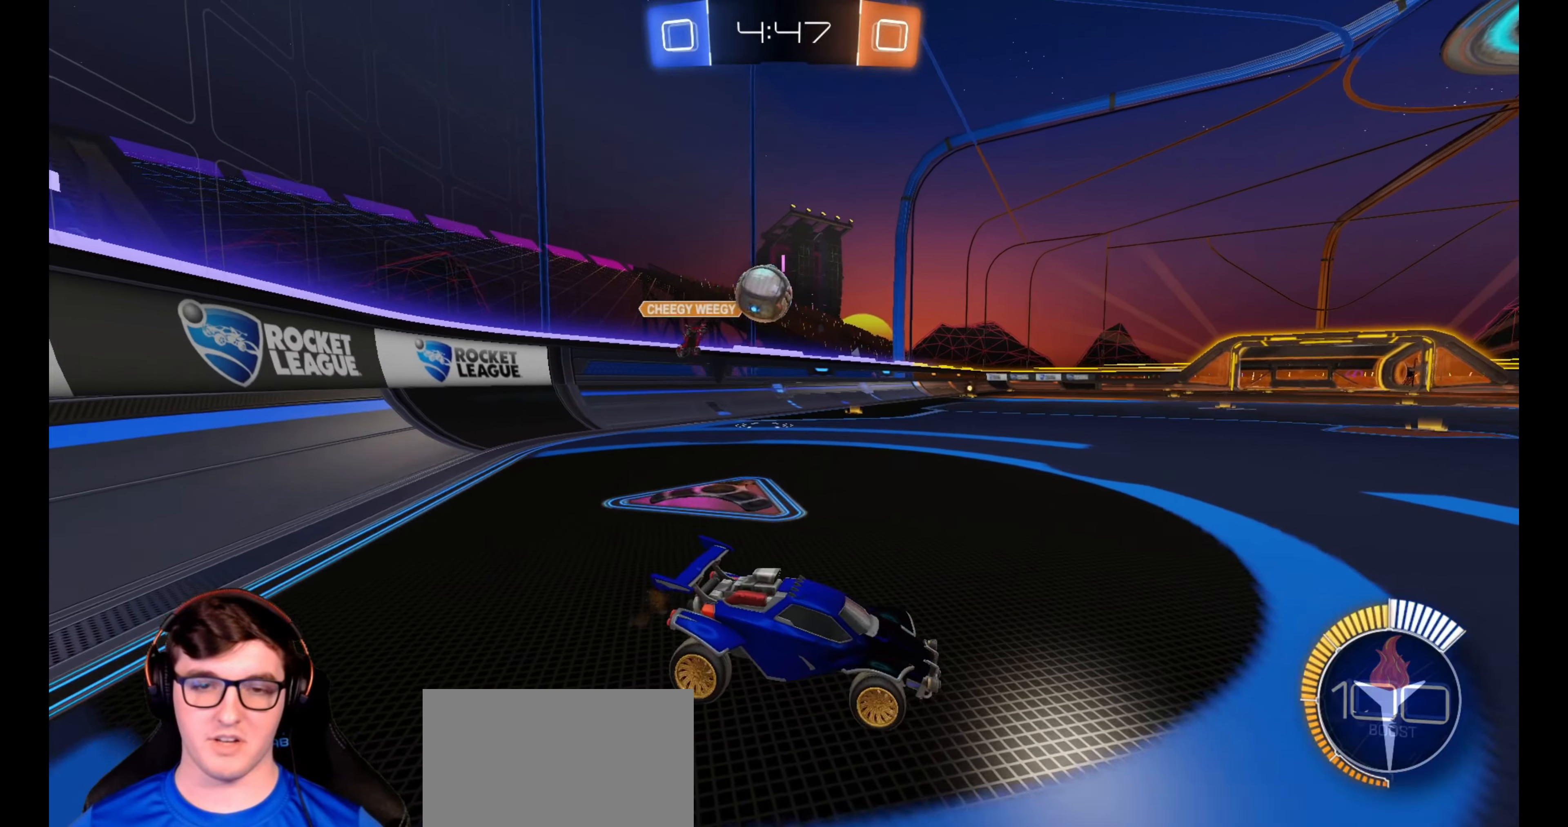
{"buttons": ["R2"], "left_stick": "center", "right_stick": "center", "events": [[150, "left_stick", "right"], [183, "R1", "down"], [467, "left_stick", "center"], [483, "R1", "up"]]}
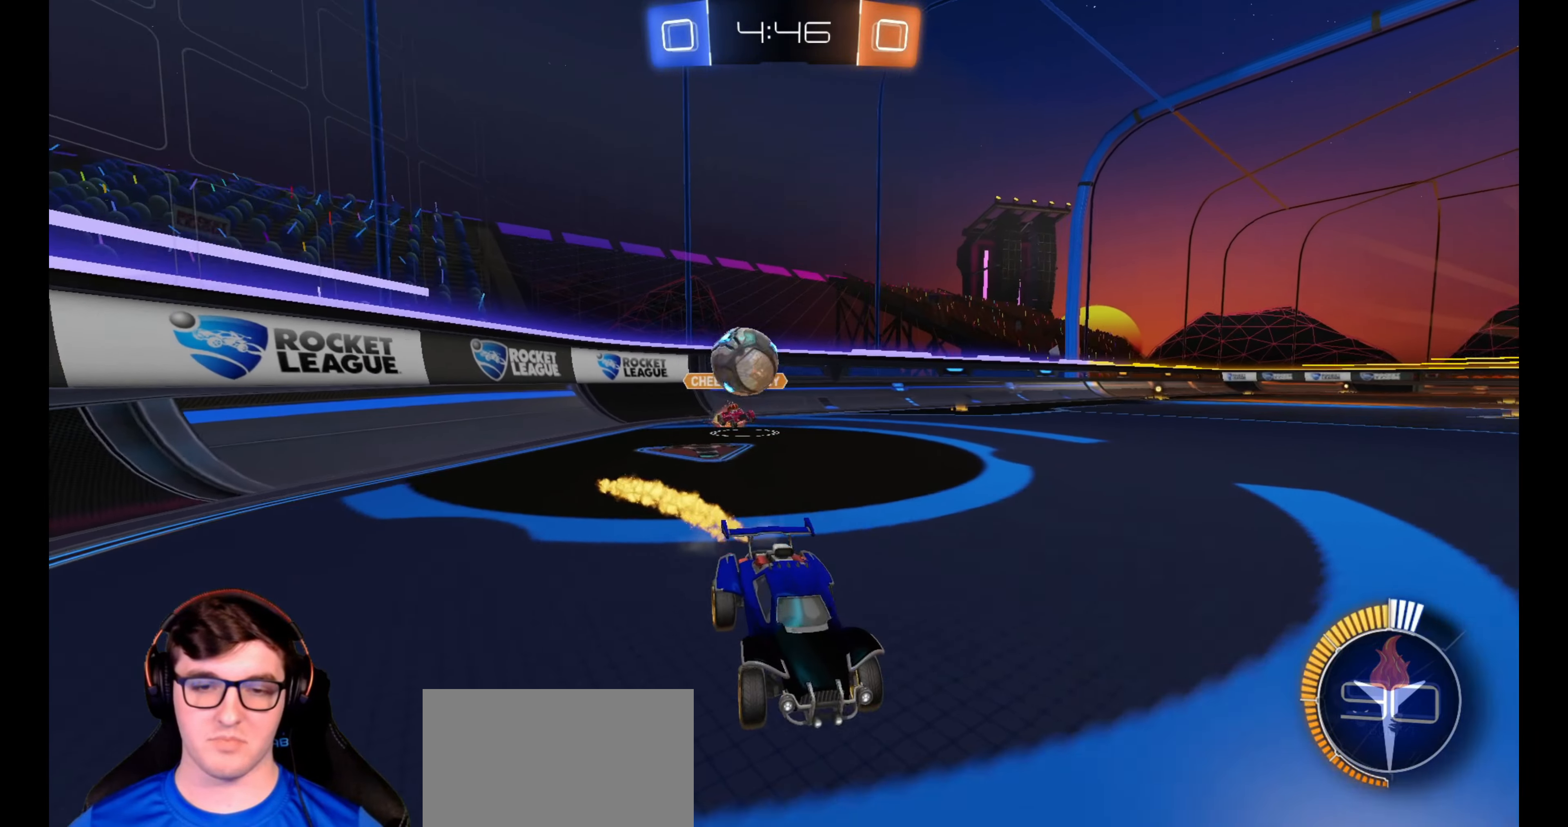
{"buttons": ["R2"], "left_stick": "right", "right_stick": "center", "events": [[200, "left_stick", "right"], [233, "L2", "down"], [267, "R2", "up"], [333, "R2", "down"], [383, "L2", "up"]]}
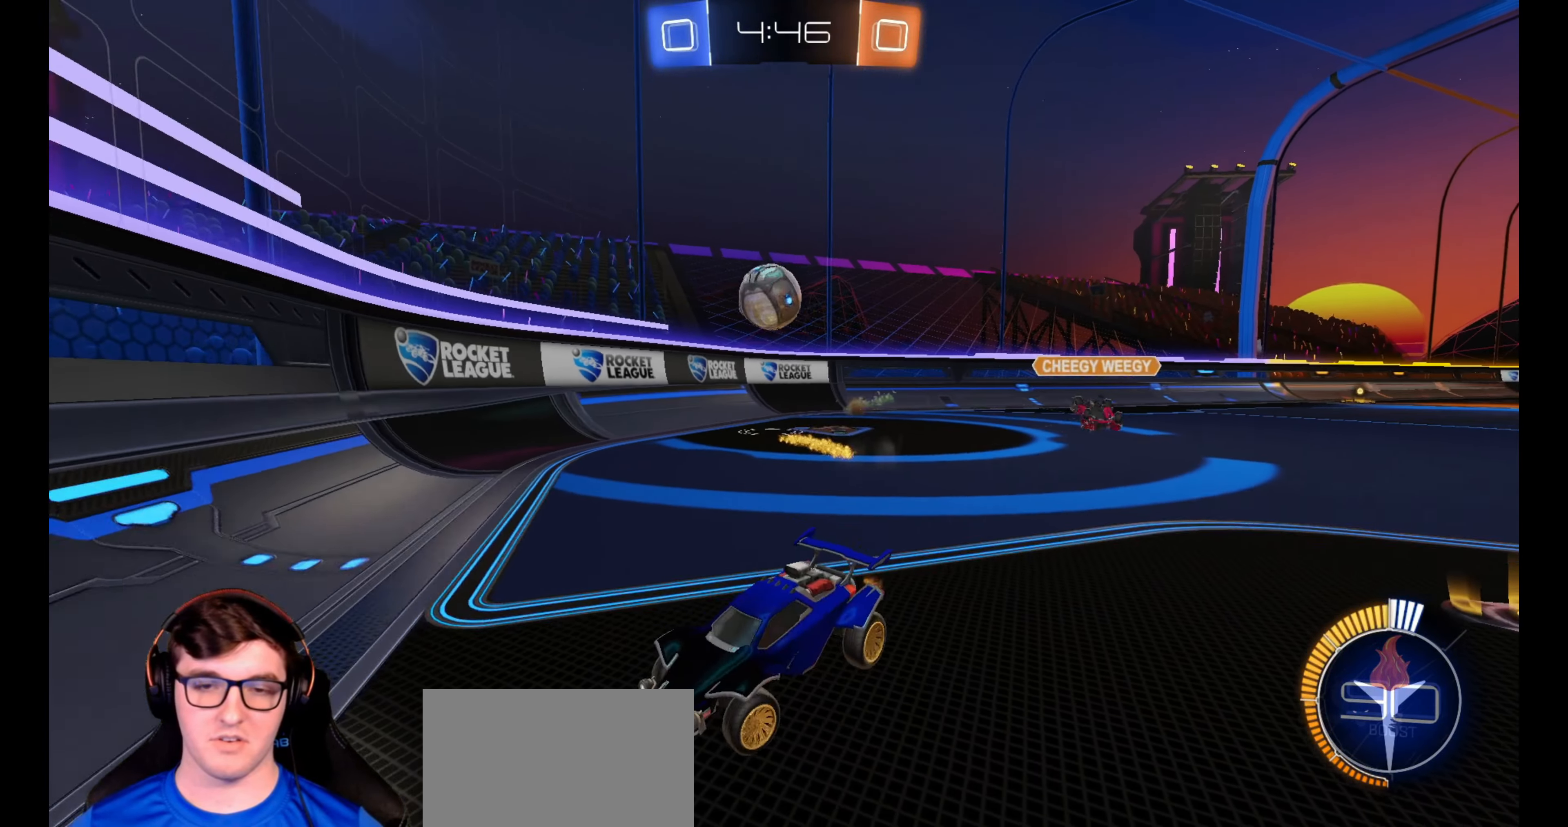
{"buttons": ["R2"], "left_stick": "right", "right_stick": "center", "events": [[233, "left_stick", "center"], [317, "left_stick", "right"]]}
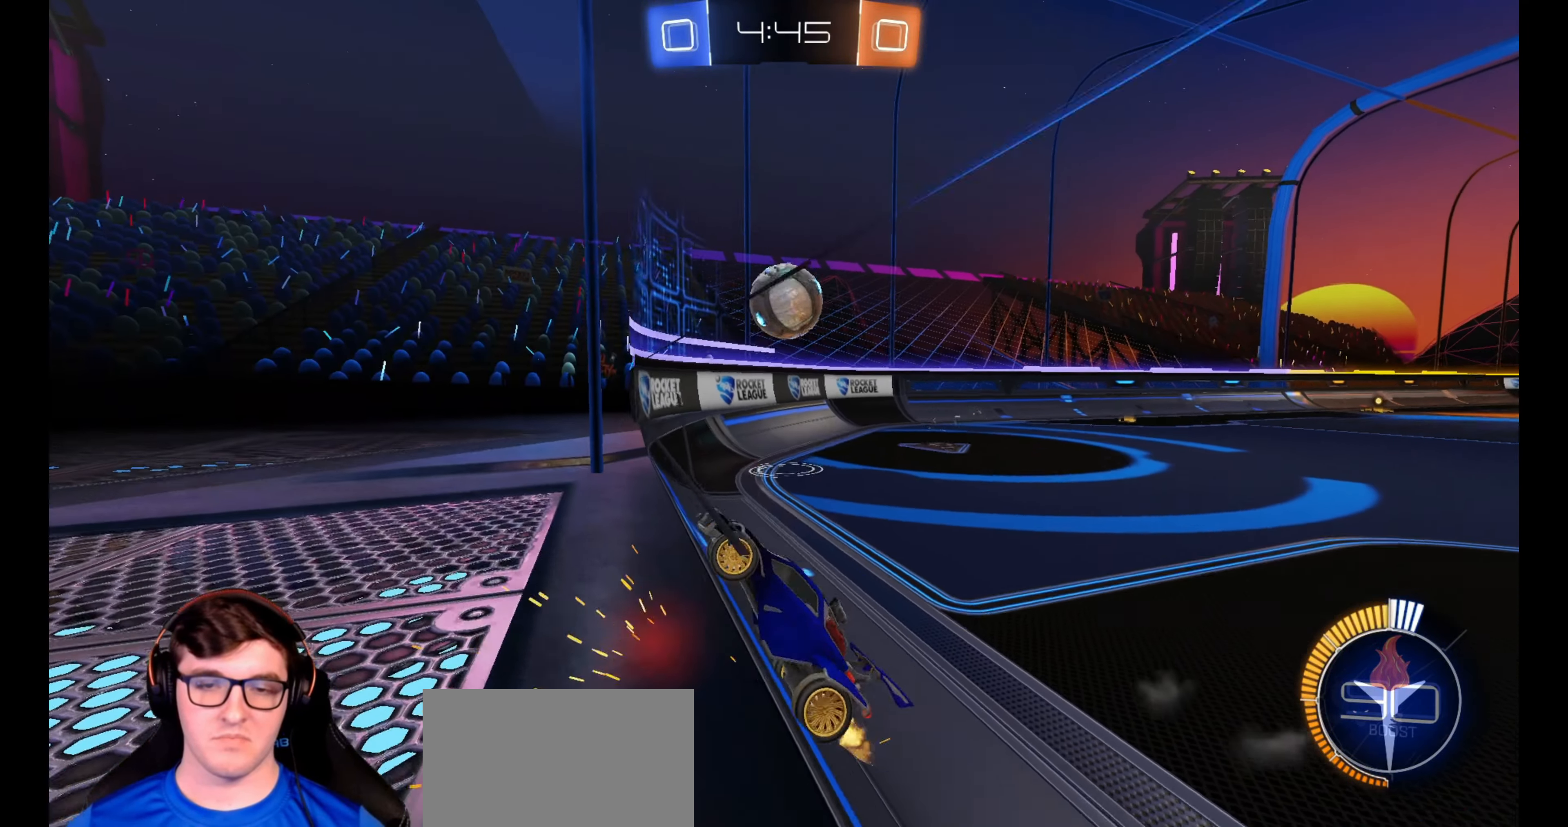
{"buttons": ["CROSS", "R2"], "left_stick": "right", "right_stick": "center", "events": [[83, "L2", "down"], [100, "R2", "up"], [233, "R2", "down"], [250, "L2", "up"], [317, "CROSS", "down"]]}
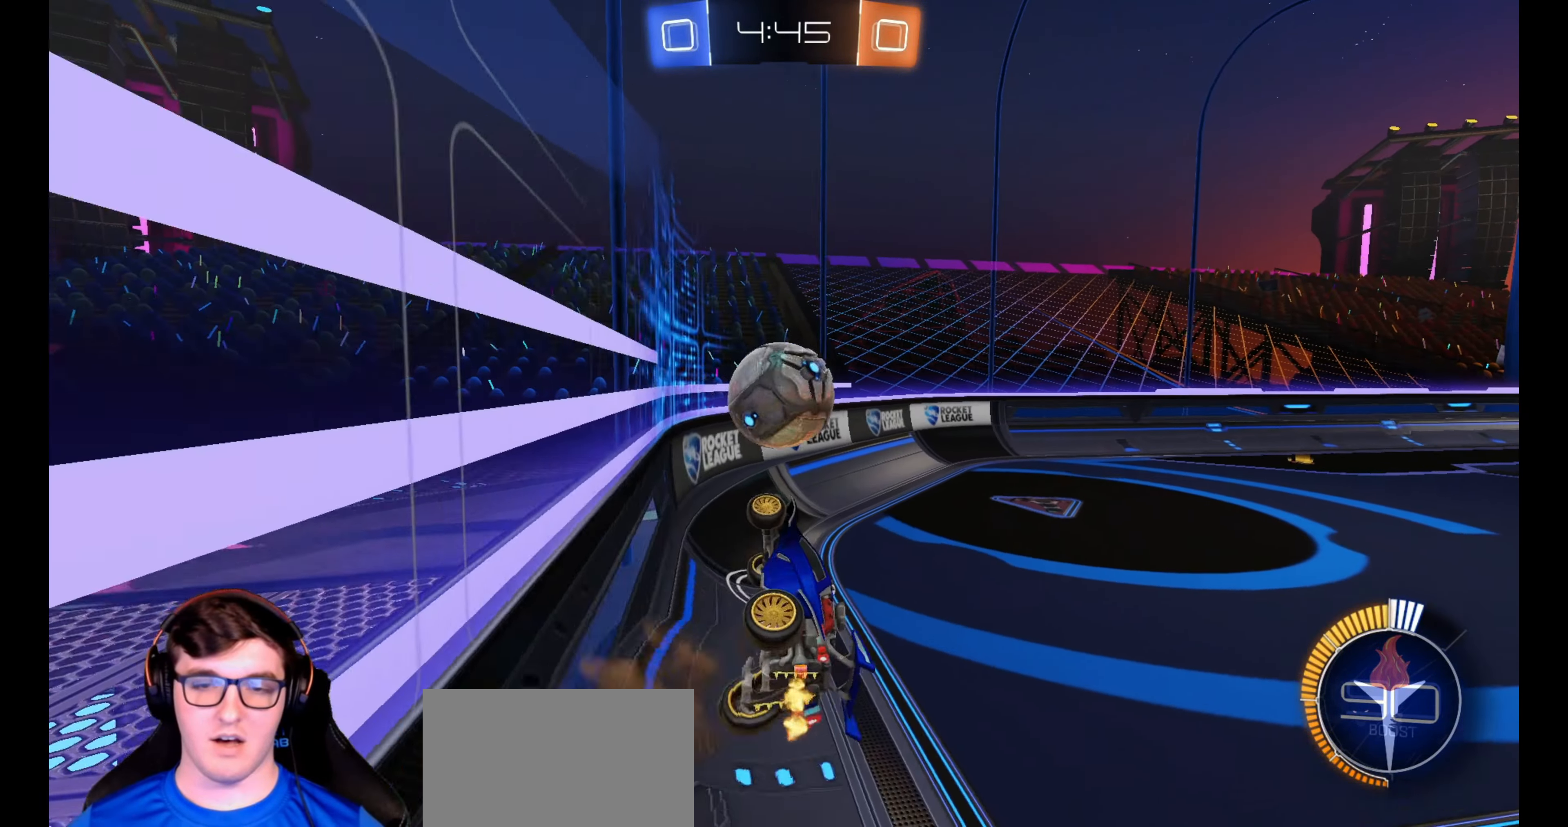
{"buttons": [], "left_stick": "center", "right_stick": "center", "events": [[17, "CROSS", "up"], [17, "left_stick", "left"], [33, "L1", "down"], [33, "R2", "up"], [233, "L1", "up"], [283, "left_stick", "center"]]}
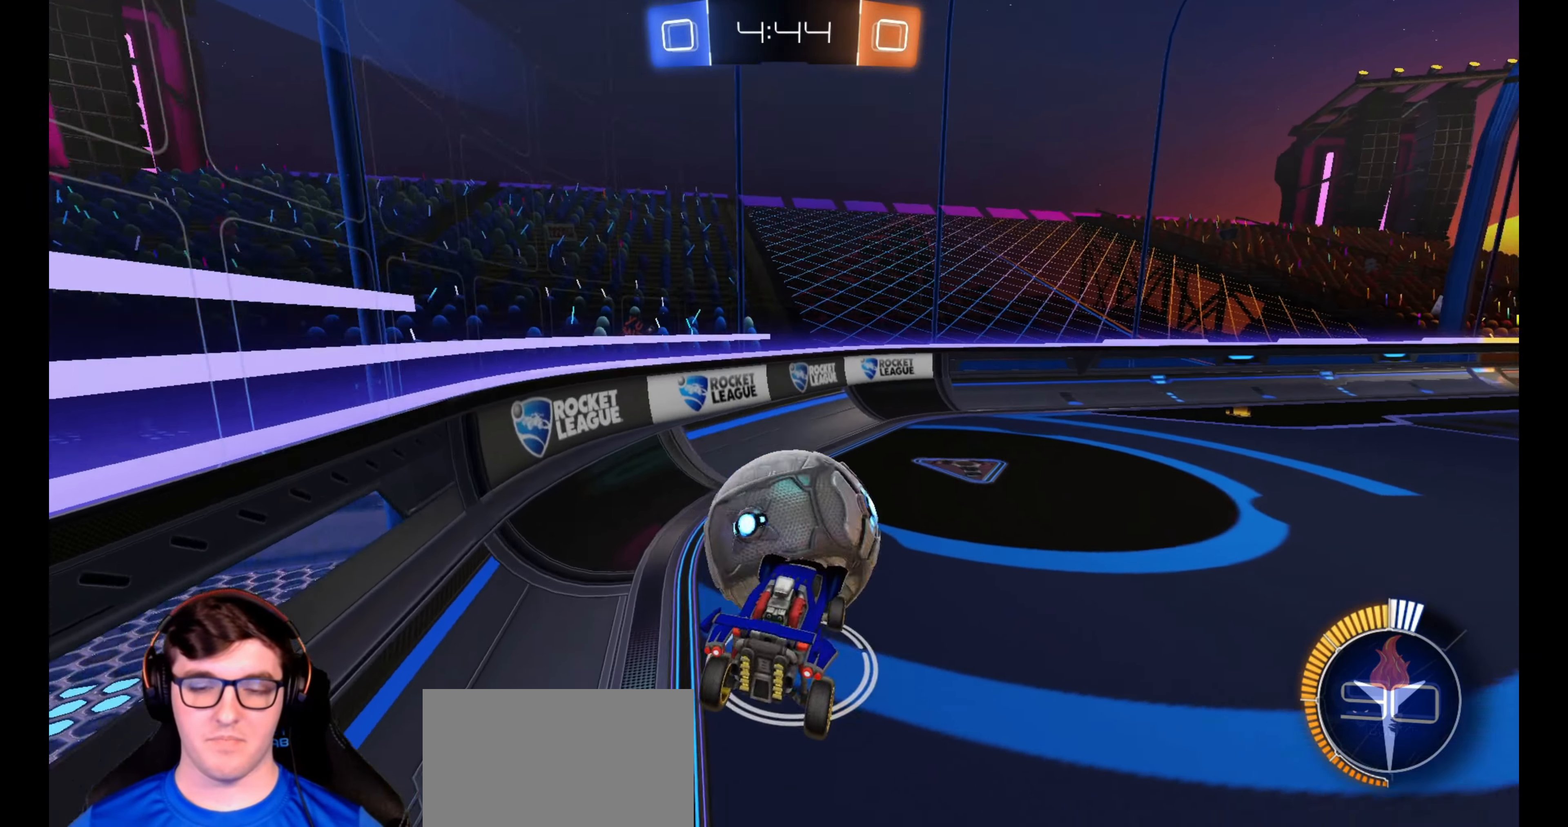
{"buttons": ["R2"], "left_stick": "up-left", "right_stick": "center", "events": [[133, "R2", "down"], [150, "left_stick", "up"], [250, "left_stick", "up-right"], [367, "left_stick", "up-left"]]}
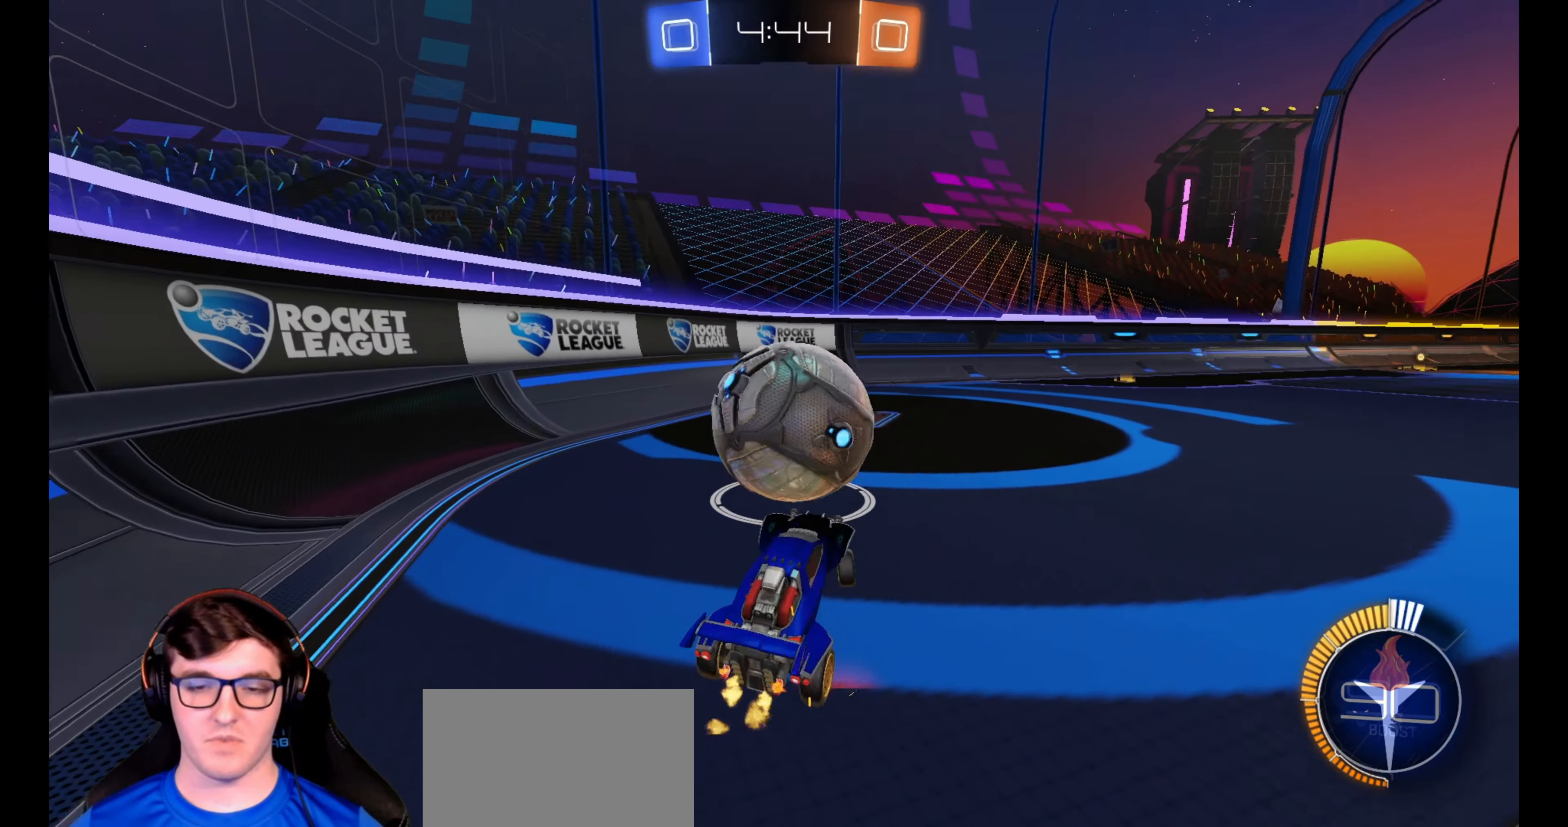
{"buttons": ["R1", "R2"], "left_stick": "center", "right_stick": "center", "events": [[50, "R1", "down"], [417, "left_stick", "center"]]}
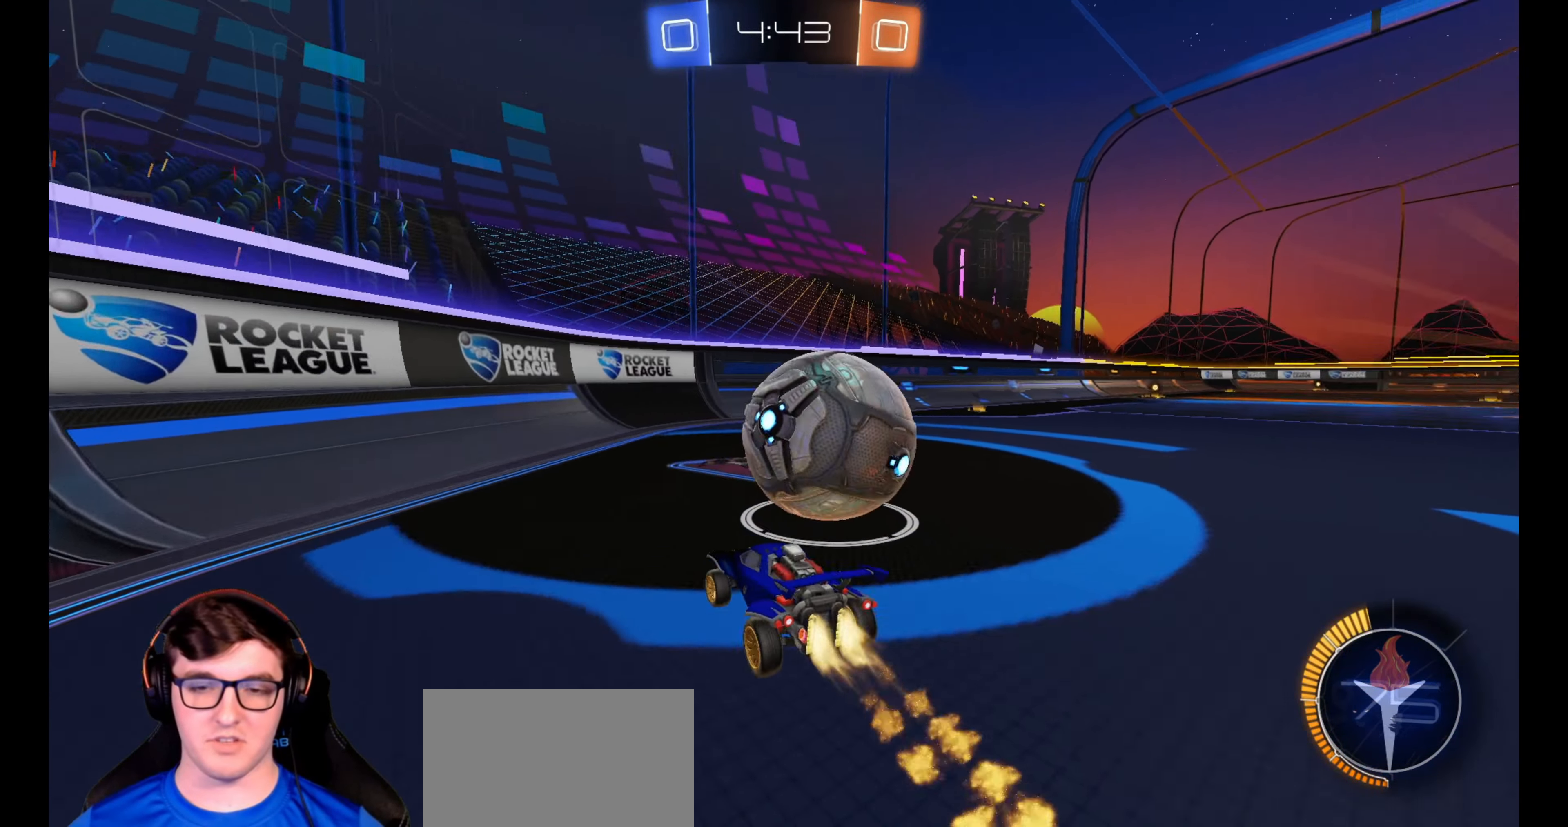
{"buttons": ["R2"], "left_stick": "right", "right_stick": "center", "events": [[83, "R1", "up"], [100, "left_stick", "right"], [167, "L1", "down"], [317, "L1", "up"], [333, "L2", "down"], [333, "R2", "up"], [467, "R2", "down"], [483, "L2", "up"]]}
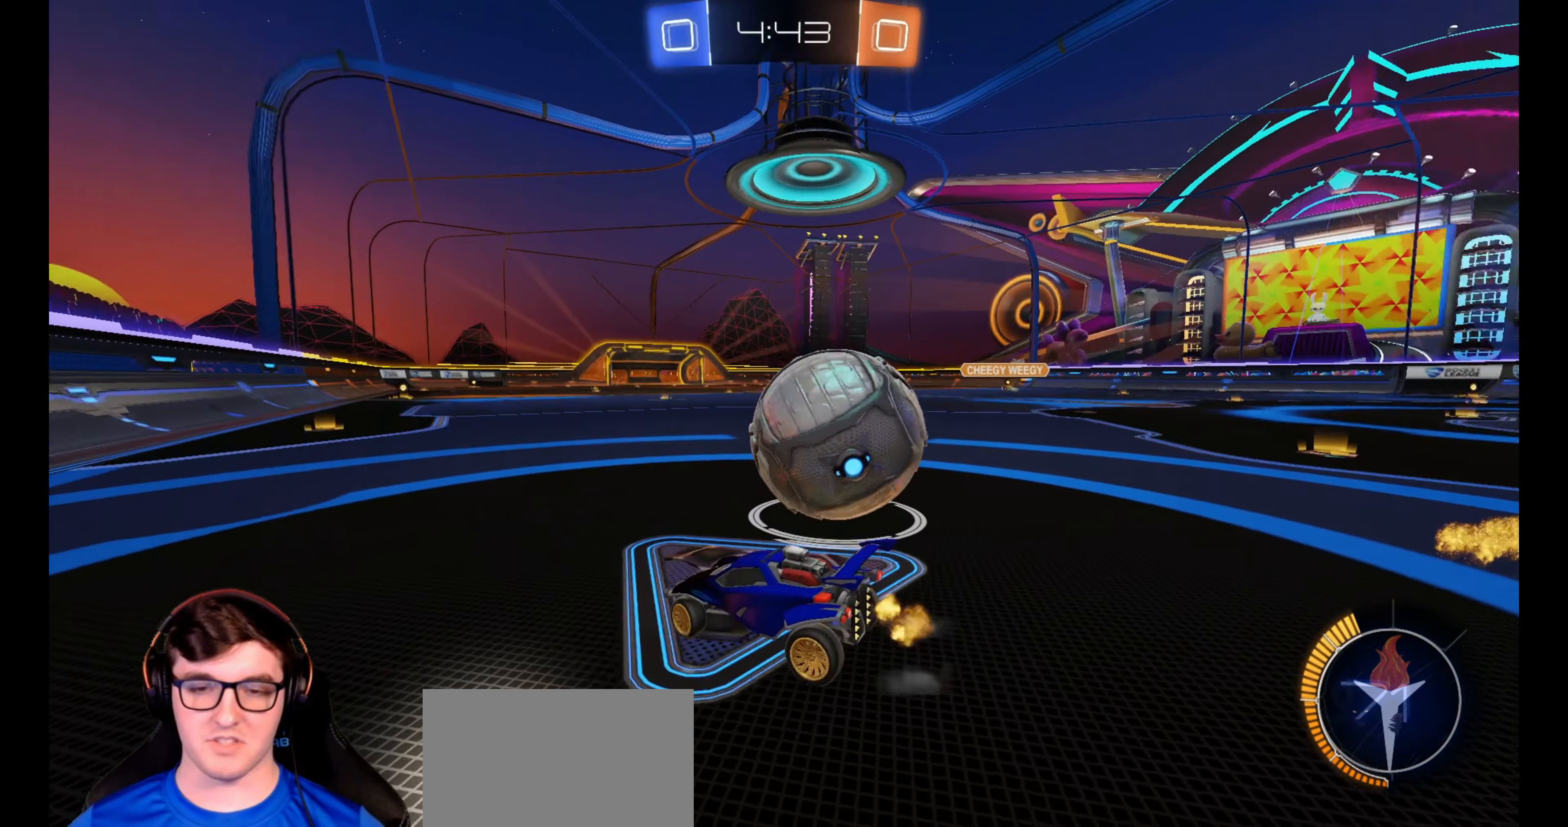
{"buttons": ["R2"], "left_stick": "right", "right_stick": "center", "events": [[317, "TRIANGLE", "down"], [433, "TRIANGLE", "up"]]}
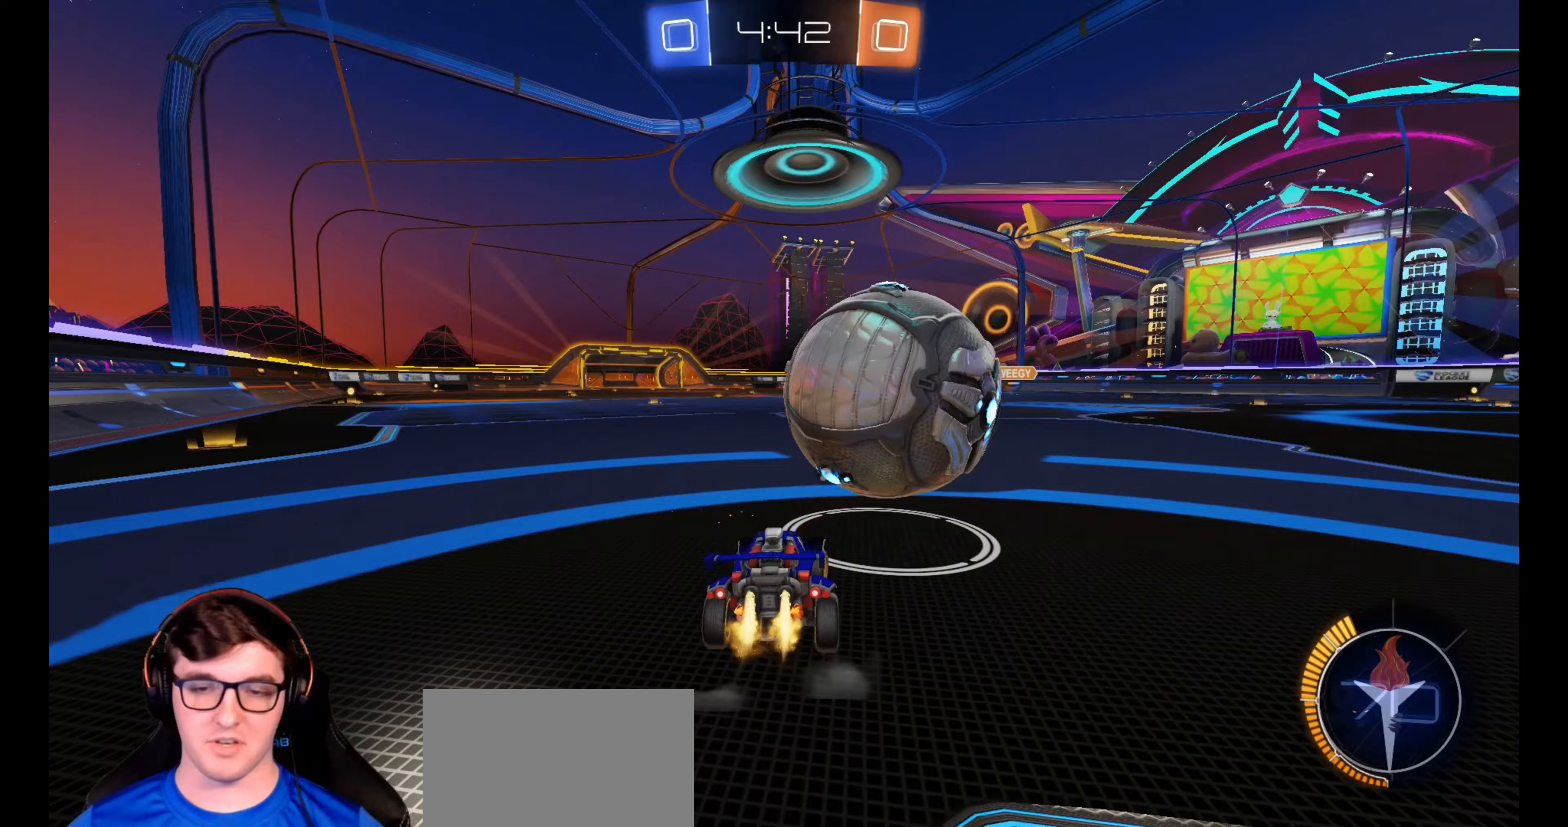
{"buttons": ["R2"], "left_stick": "center", "right_stick": "center", "events": [[17, "R1", "down"], [50, "left_stick", "center"], [150, "R1", "up"], [250, "left_stick", "right"], [350, "left_stick", "center"]]}
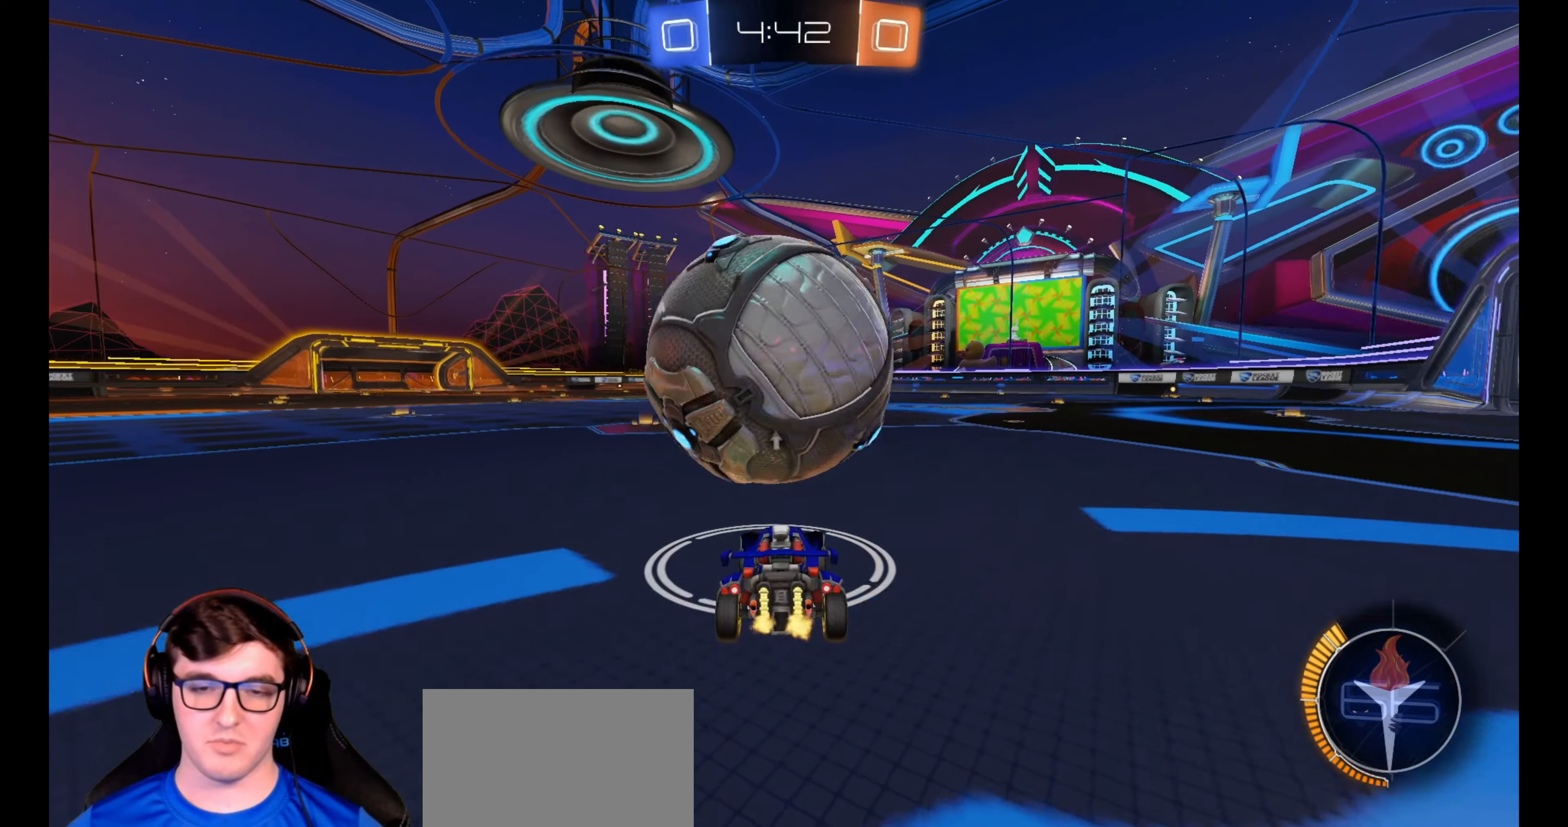
{"buttons": [], "left_stick": "left", "right_stick": "center", "events": [[33, "left_stick", "left"], [67, "R2", "up"], [250, "left_stick", "center"], [300, "R2", "down"], [400, "left_stick", "left"], [500, "R2", "up"]]}
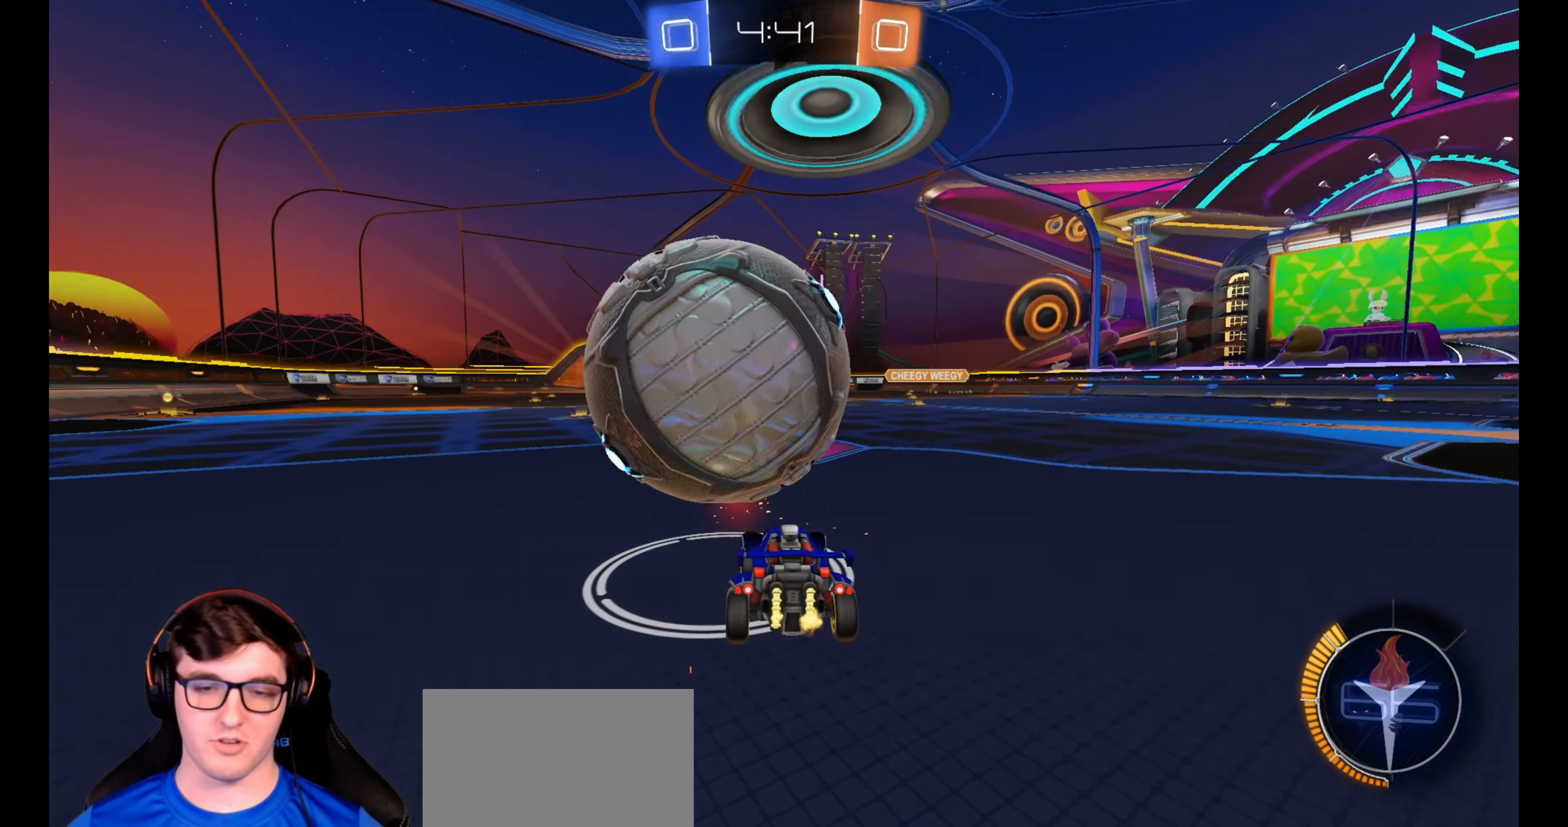
{"buttons": ["R1", "R2"], "left_stick": "right", "right_stick": "center", "events": [[67, "left_stick", "center"], [150, "R2", "down"], [300, "left_stick", "left"], [367, "left_stick", "center"], [383, "R1", "down"], [500, "left_stick", "right"]]}
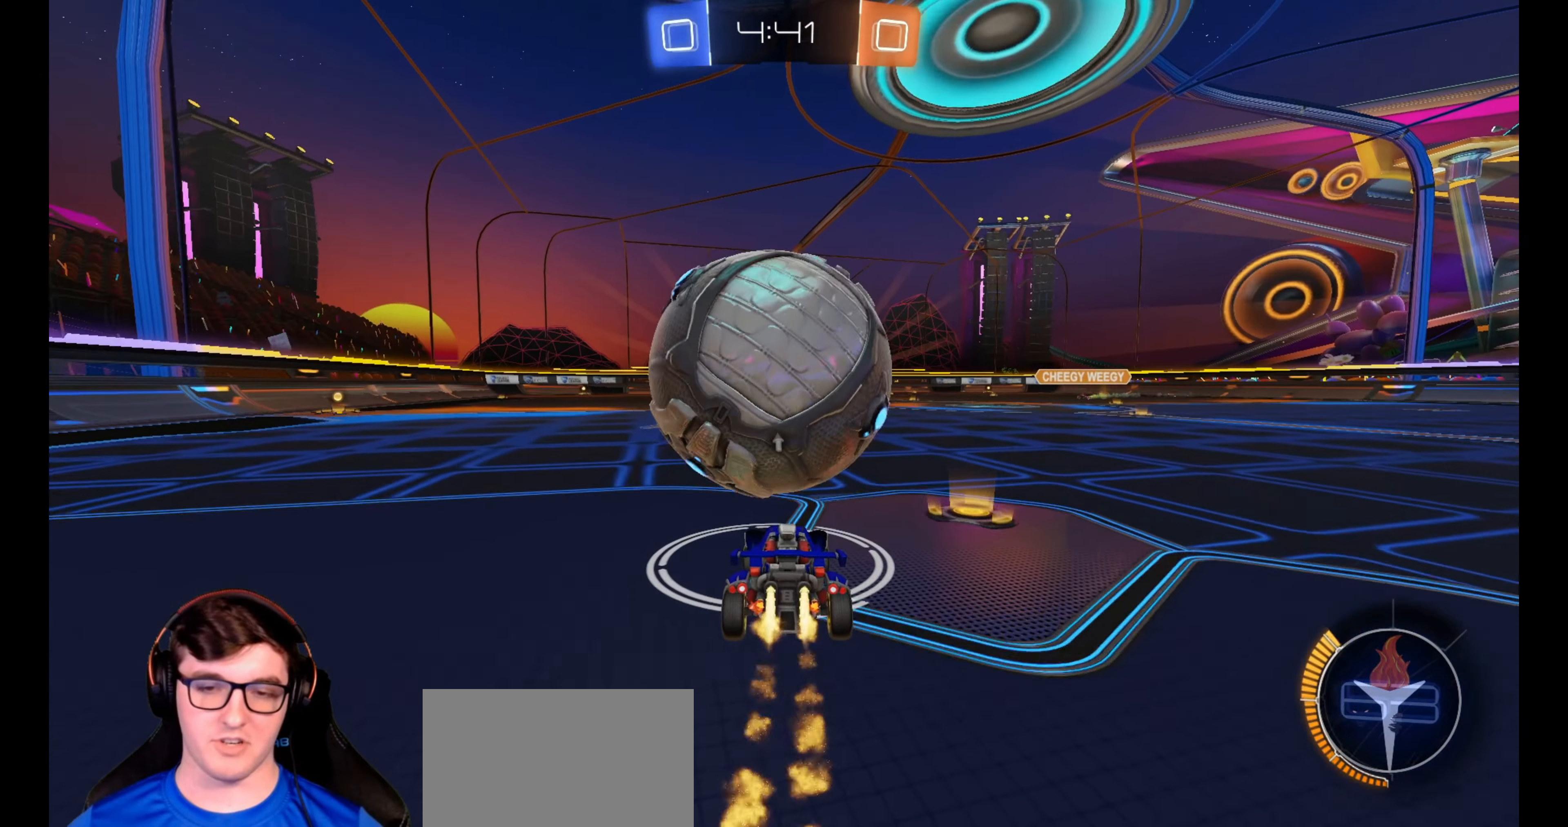
{"buttons": ["R1", "R2"], "left_stick": "right", "right_stick": "center", "events": [[67, "left_stick", "center"], [167, "R1", "up"], [250, "R2", "up"], [250, "left_stick", "left"], [333, "left_stick", "center"], [383, "R2", "down"], [433, "R1", "down"], [483, "left_stick", "right"]]}
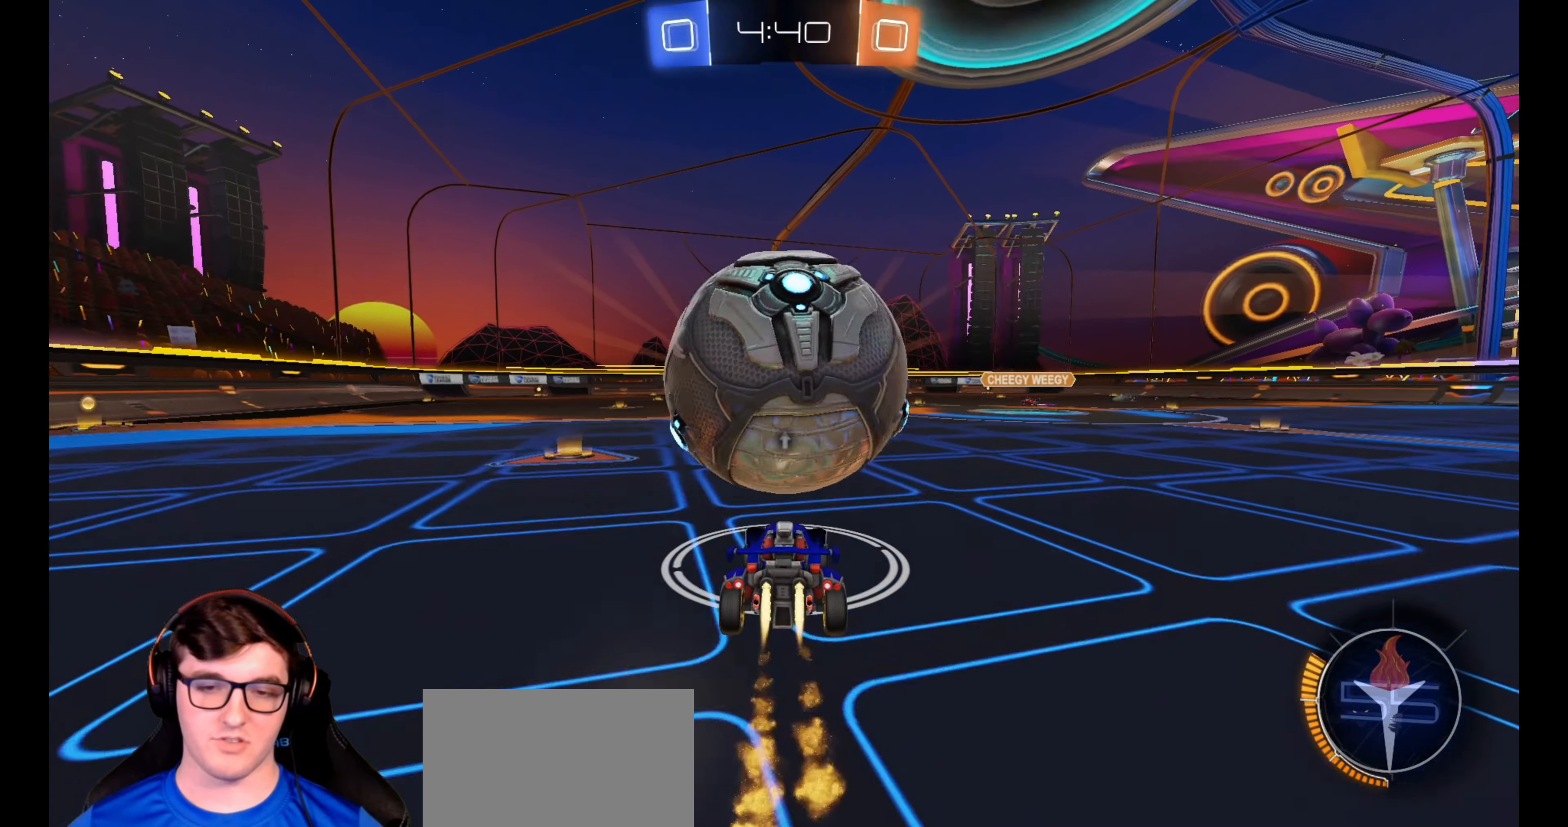
{"buttons": ["R1", "R2"], "left_stick": "center", "right_stick": "center", "events": [[83, "left_stick", "center"], [117, "R1", "up"], [200, "R2", "up"], [367, "R1", "down"], [383, "R2", "down"]]}
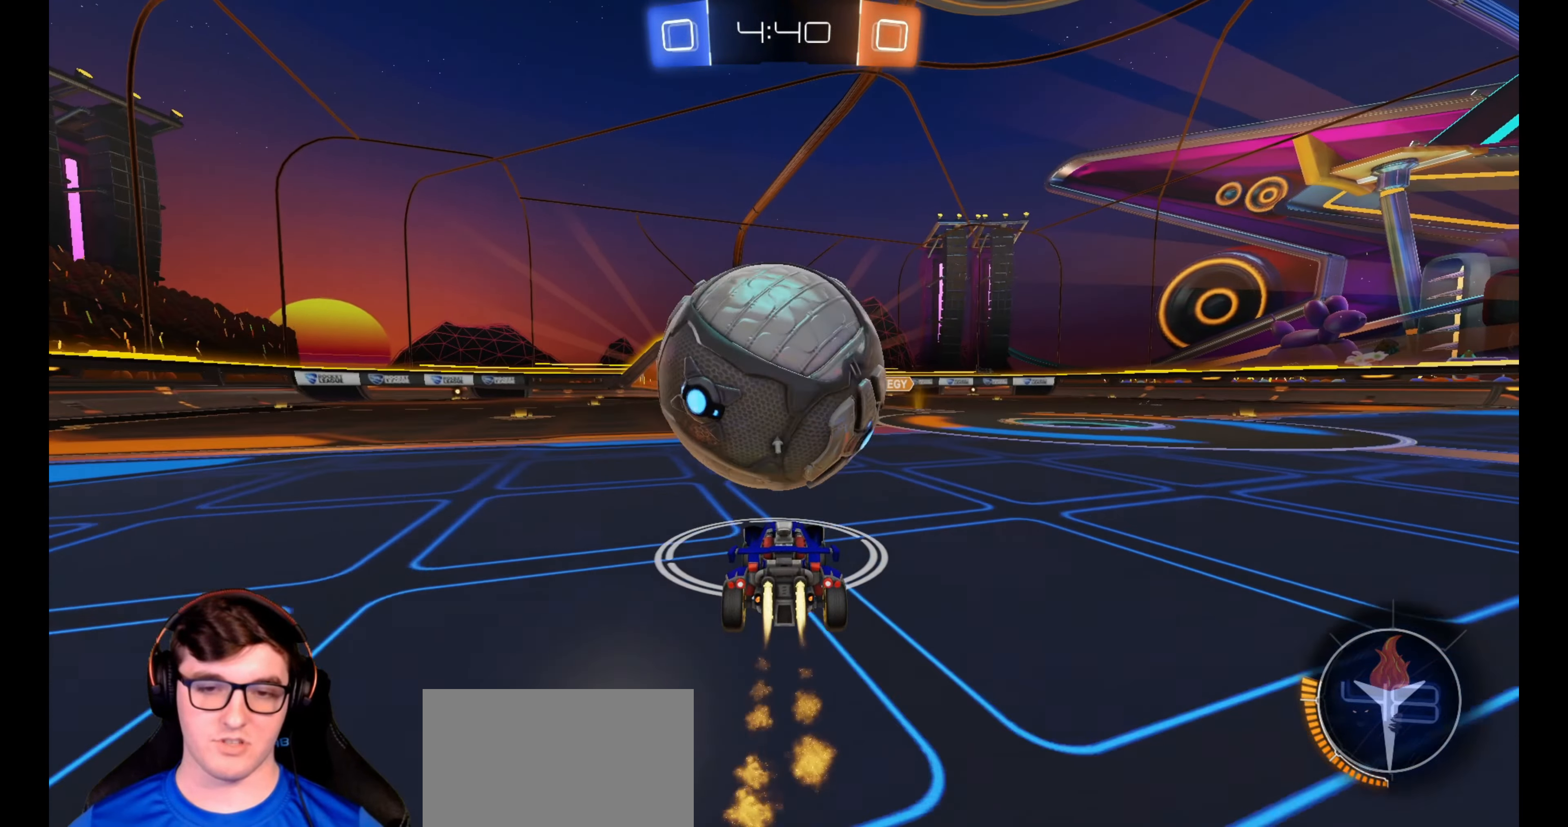
{"buttons": ["CROSS", "R1", "R2"], "left_stick": "right", "right_stick": "center", "events": [[183, "left_stick", "left"], [250, "left_stick", "center"], [367, "left_stick", "right"], [417, "CROSS", "down"]]}
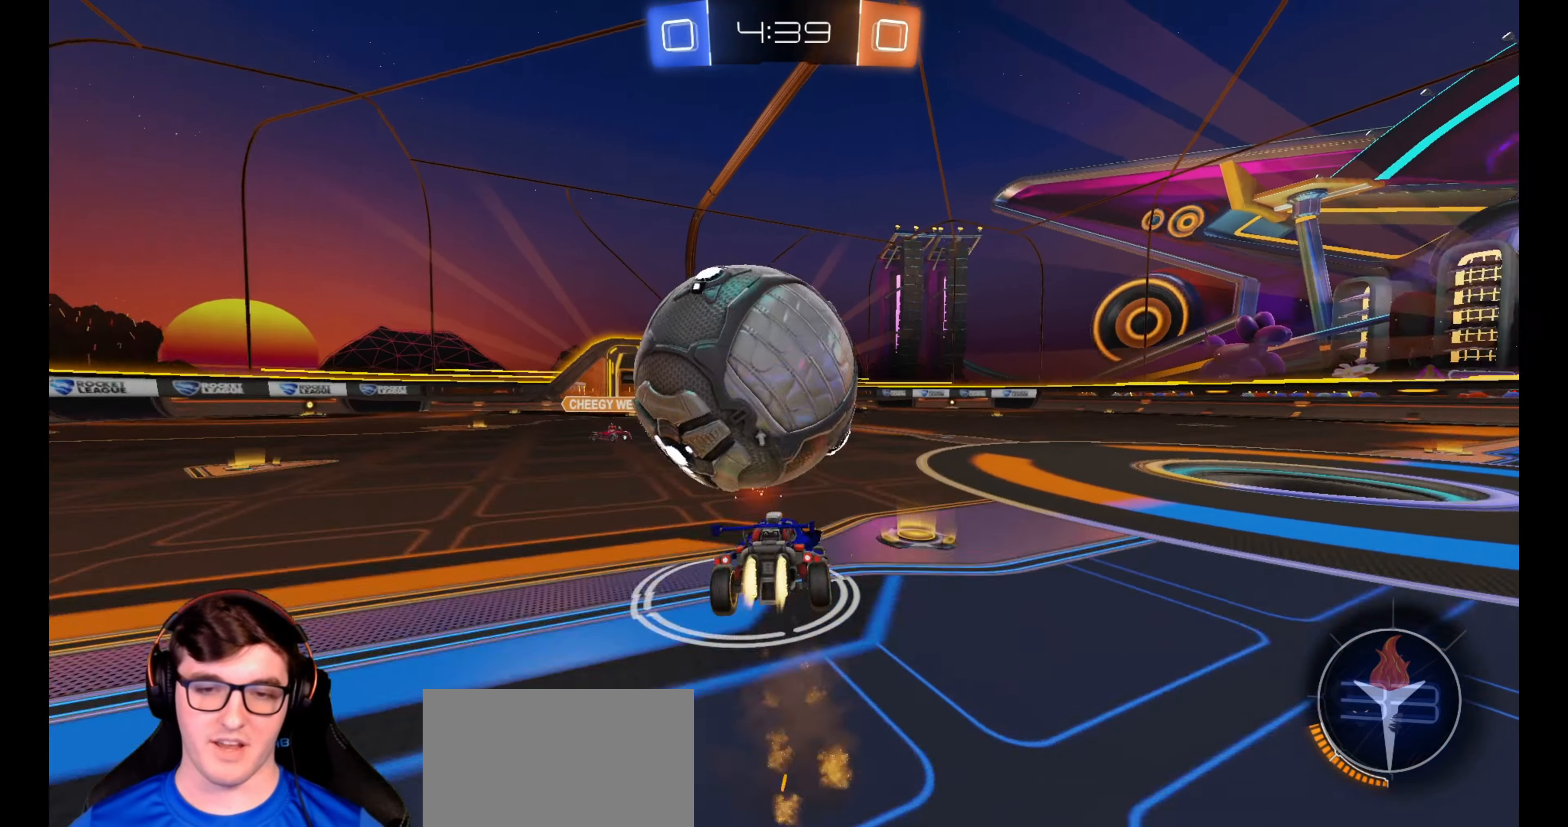
{"buttons": ["CROSS", "L1", "R1", "R2"], "left_stick": "down-left", "right_stick": "center", "events": [[150, "R1", "up"], [200, "CROSS", "up"], [200, "left_stick", "down"], [233, "R2", "up"], [250, "L1", "down"], [250, "left_stick", "down-left"], [350, "R2", "down"], [433, "CROSS", "down"], [433, "R1", "down"]]}
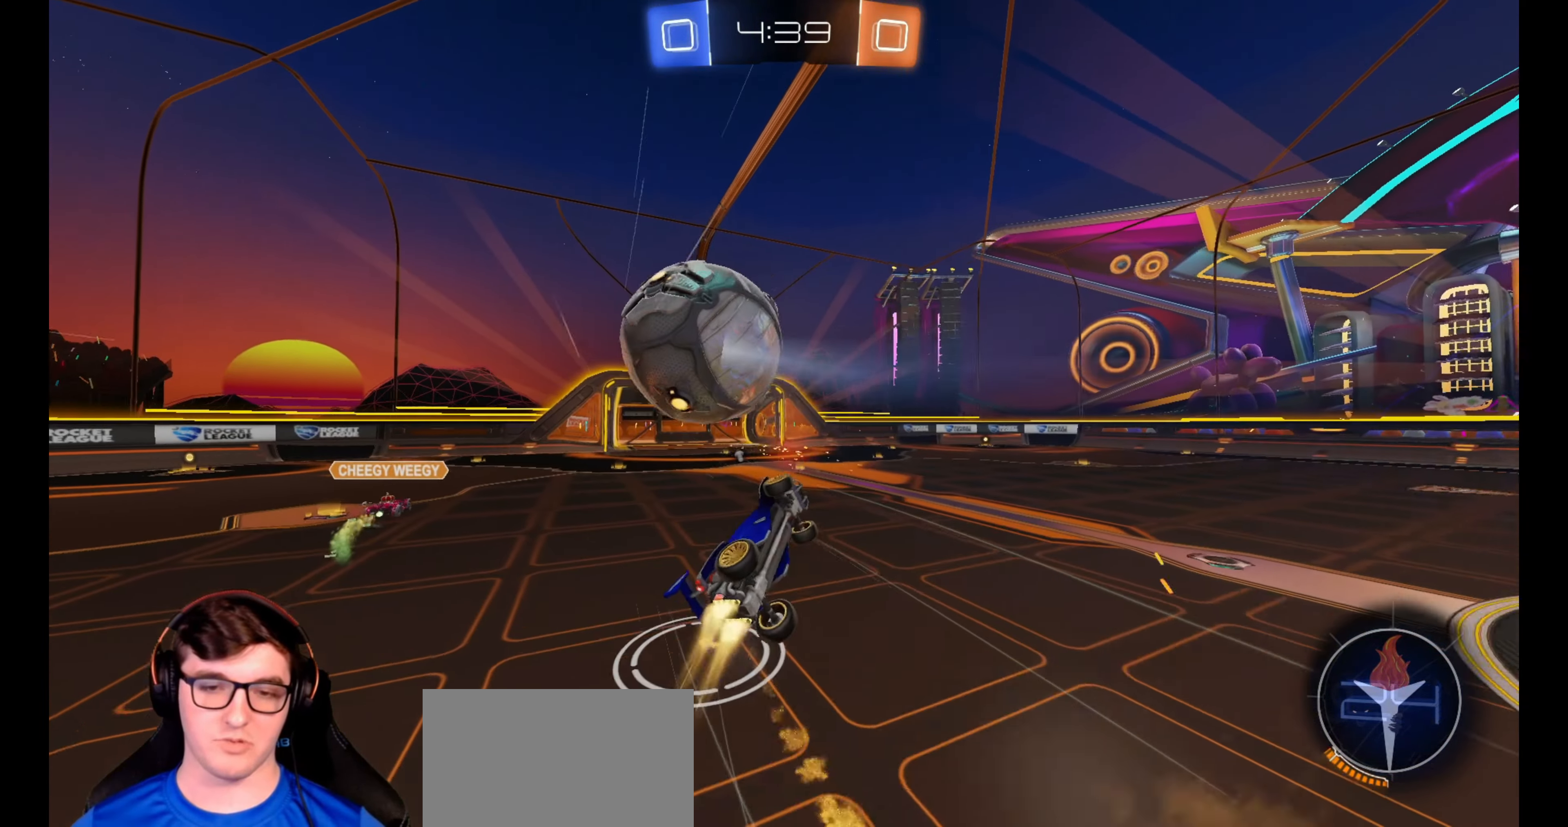
{"buttons": ["R2"], "left_stick": "up-left", "right_stick": "center", "events": [[100, "R1", "up"], [117, "CROSS", "up"], [267, "left_stick", "up-left"], [350, "TRIANGLE", "down"], [383, "L1", "up"], [400, "TRIANGLE", "up"]]}
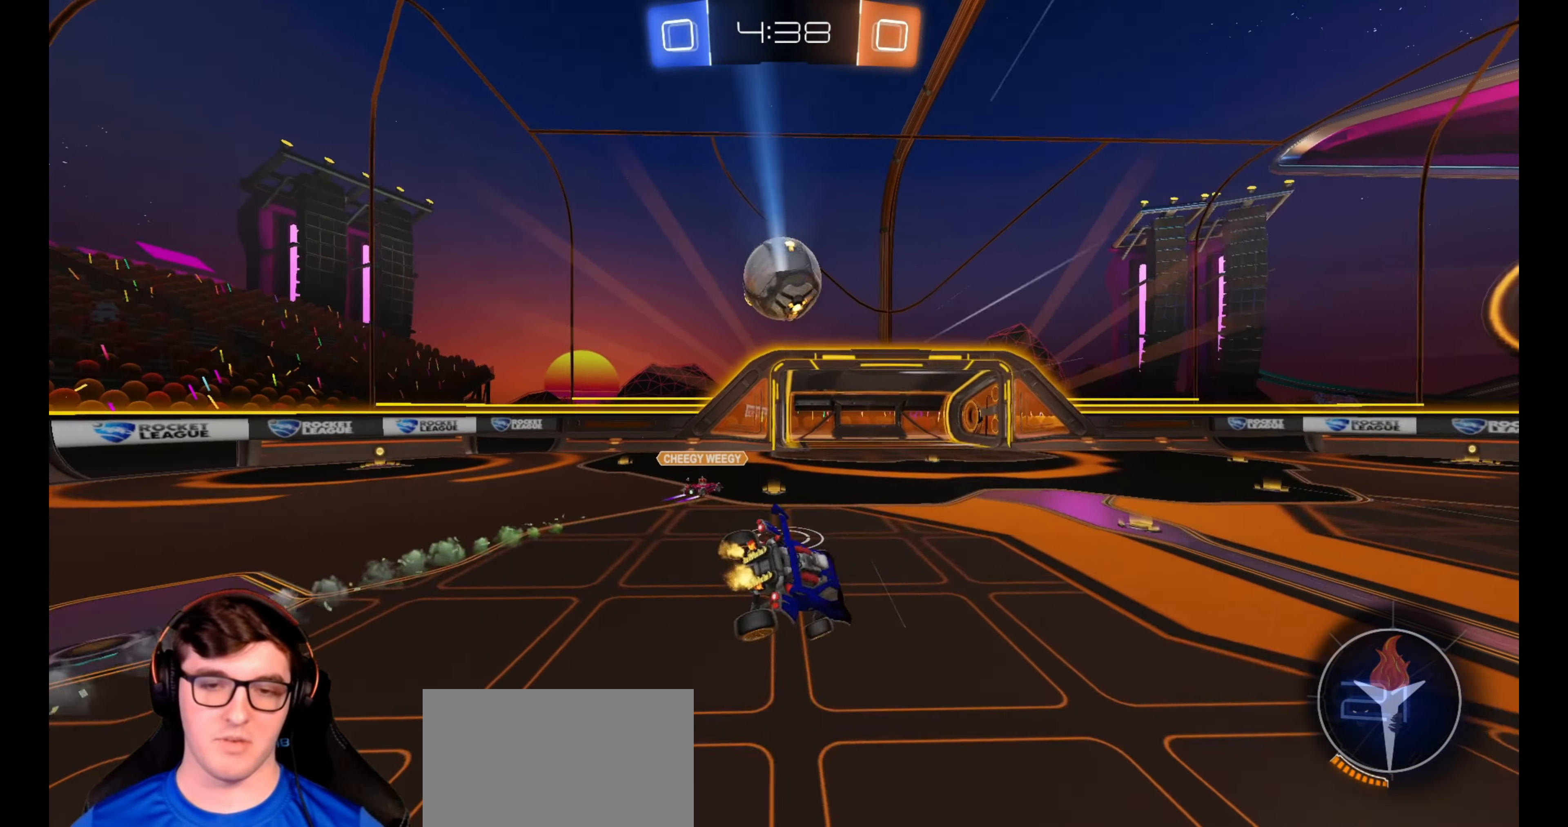
{"buttons": ["R2"], "left_stick": "up-right", "right_stick": "center", "events": [[83, "left_stick", "center"], [133, "R2", "up"], [217, "left_stick", "up-left"], [267, "R2", "down"], [267, "left_stick", "center"], [367, "left_stick", "up-right"]]}
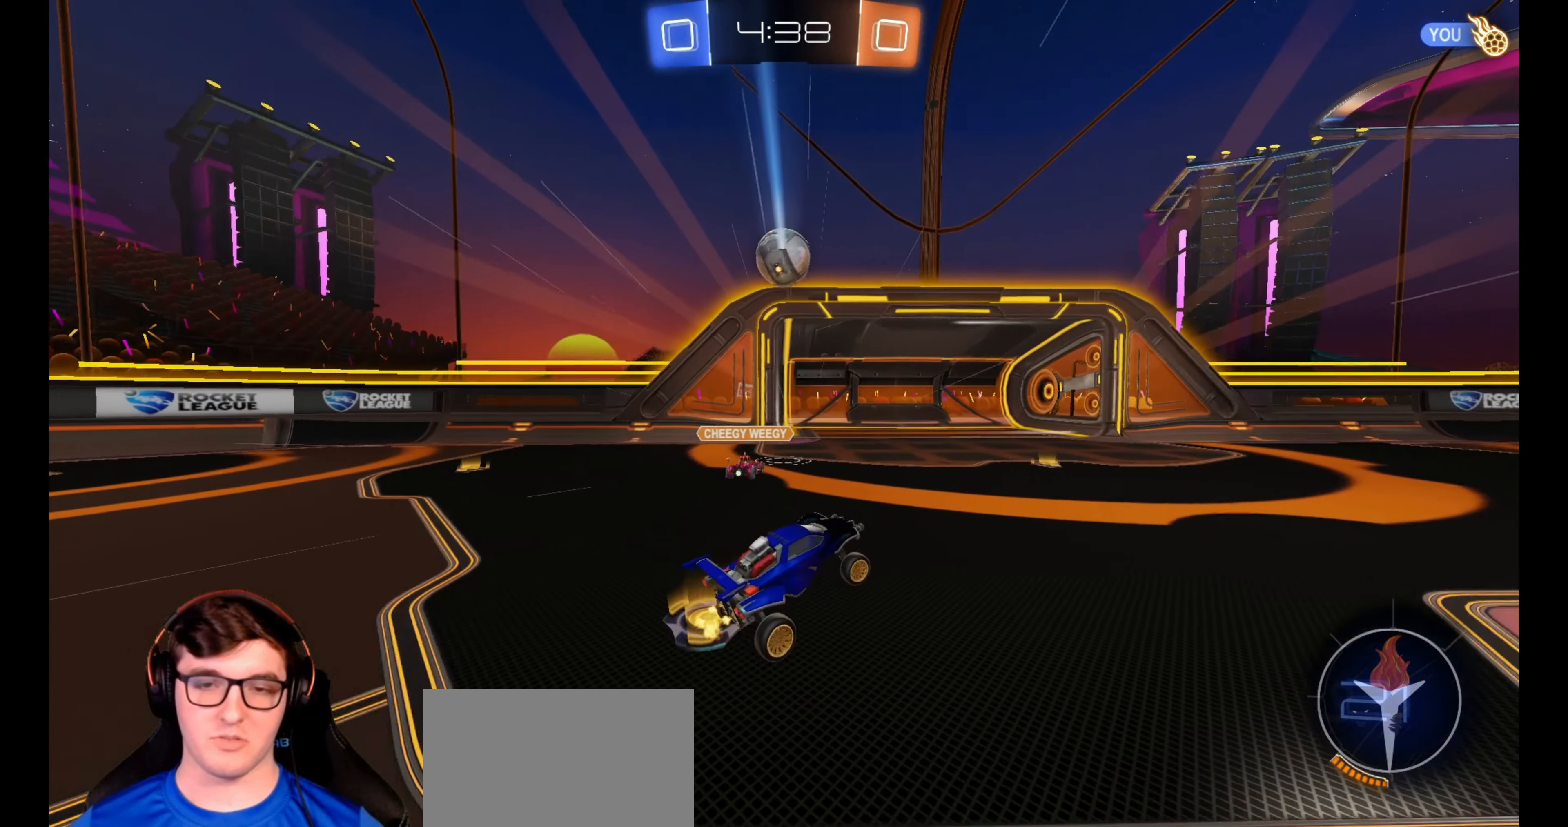
{"buttons": ["R2"], "left_stick": "right", "right_stick": "center", "events": [[333, "L1", "down"], [417, "left_stick", "right"], [433, "L1", "up"]]}
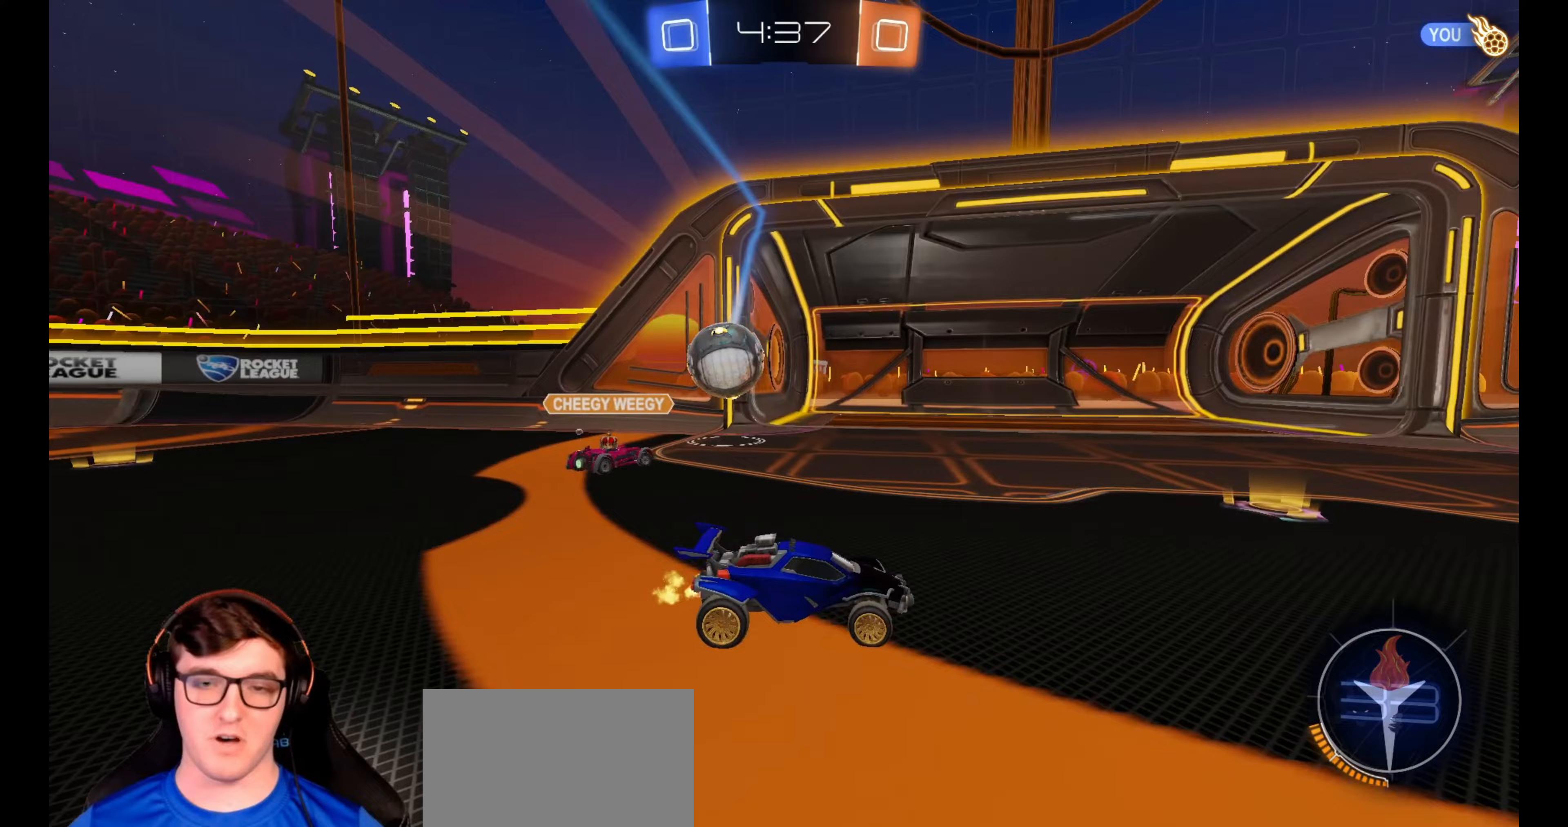
{"buttons": ["R2"], "left_stick": "center", "right_stick": "center", "events": [[33, "left_stick", "center"], [133, "left_stick", "right"], [283, "L1", "down"], [350, "L1", "up"], [500, "left_stick", "center"]]}
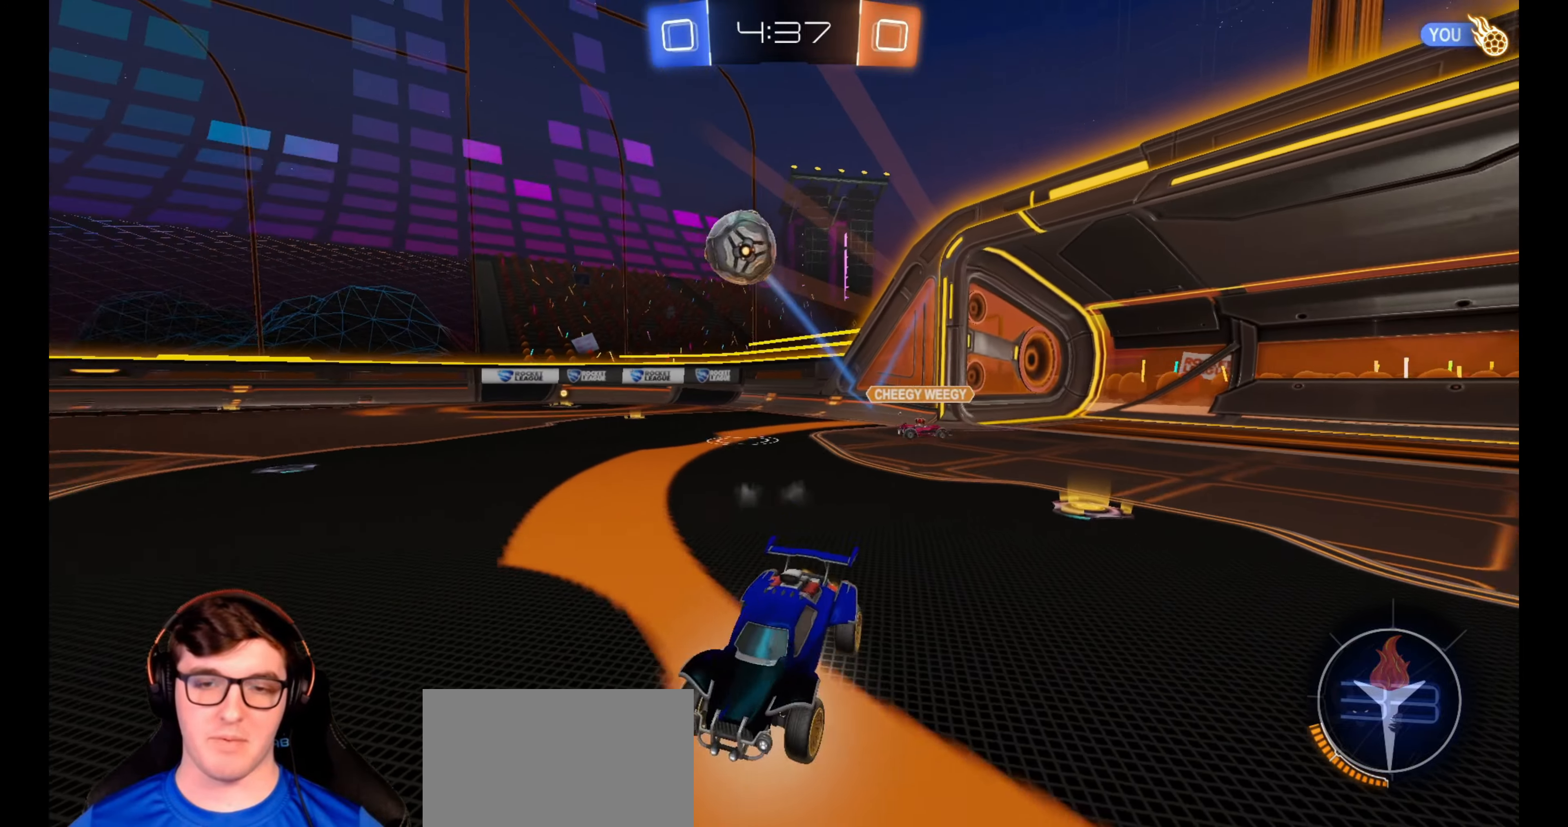
{"buttons": ["R2"], "left_stick": "center", "right_stick": "center", "events": []}
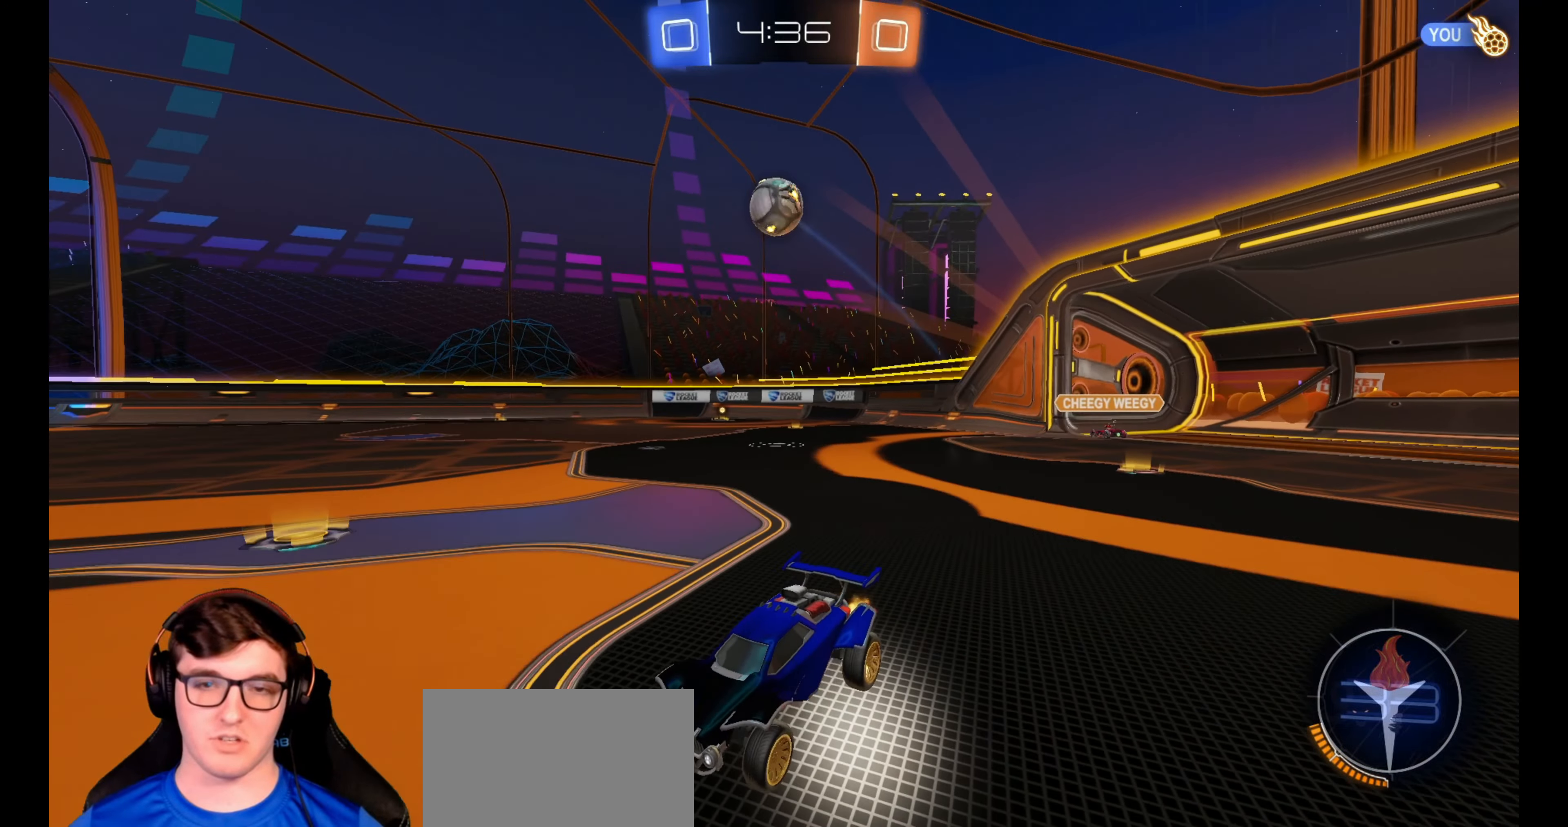
{"buttons": ["R2"], "left_stick": "right", "right_stick": "center", "events": [[367, "left_stick", "right"]]}
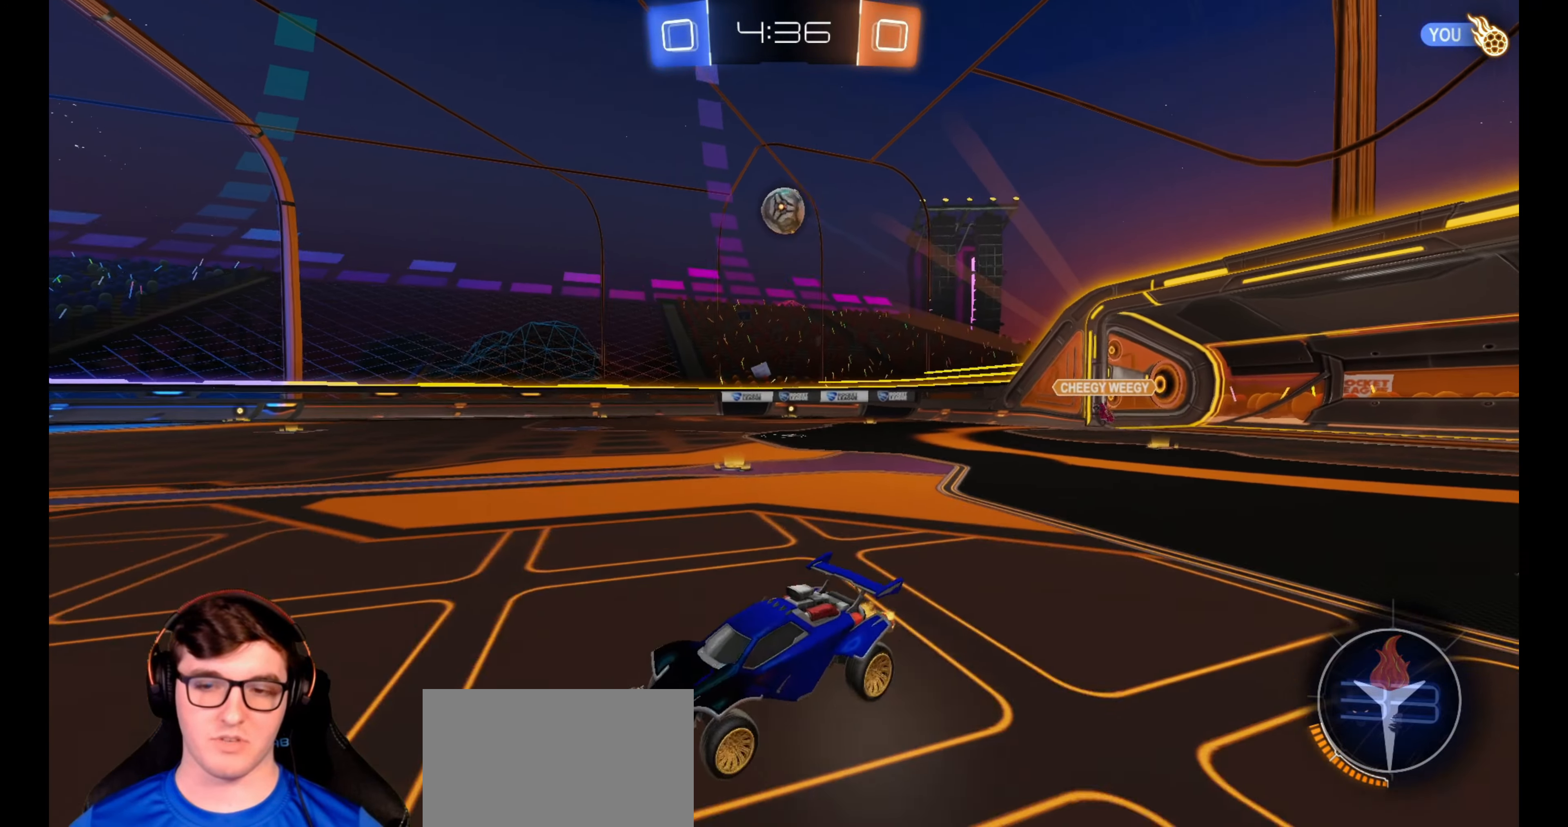
{"buttons": ["R2"], "left_stick": "center", "right_stick": "center", "events": [[383, "left_stick", "center"]]}
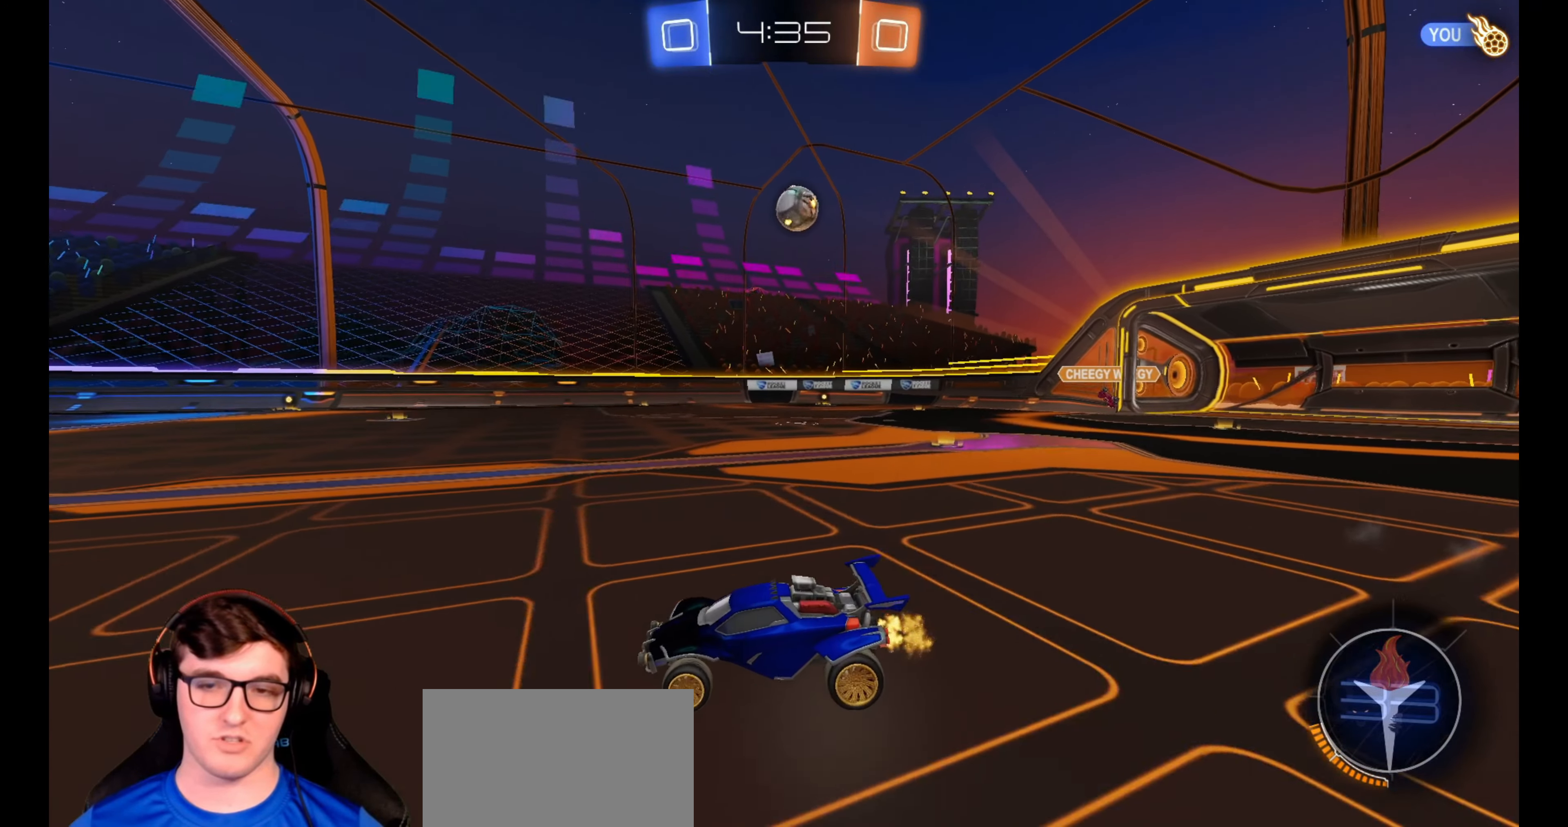
{"buttons": ["R2"], "left_stick": "right", "right_stick": "center", "events": [[100, "left_stick", "right"], [117, "R1", "down"], [267, "left_stick", "center"], [350, "R1", "up"], [383, "left_stick", "right"]]}
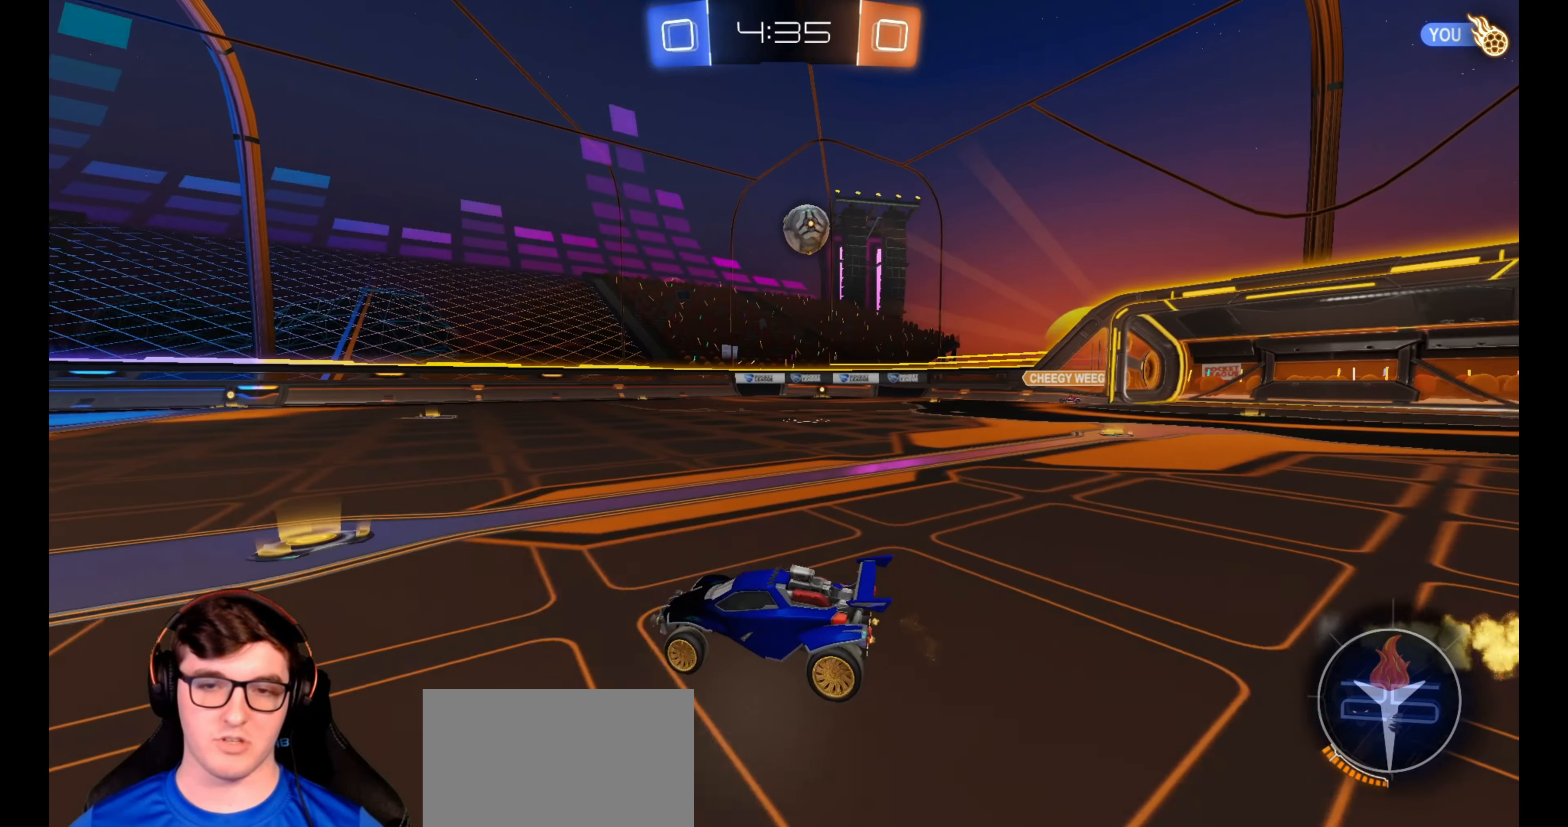
{"buttons": ["R1", "R2"], "left_stick": "right", "right_stick": "center", "events": [[467, "R1", "down"]]}
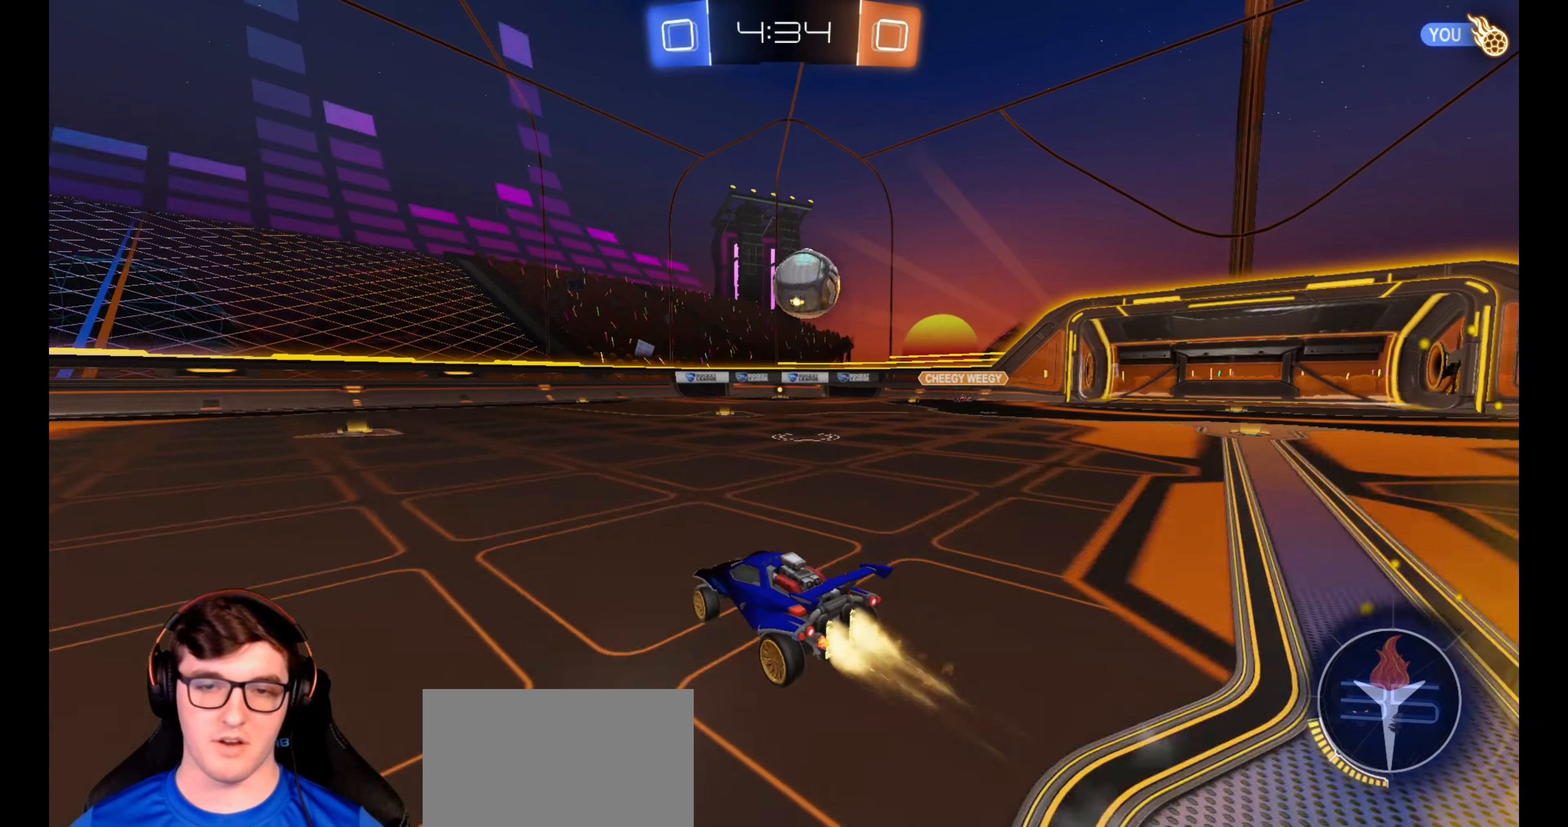
{"buttons": ["CROSS", "L1", "R1", "R2"], "left_stick": "up-right", "right_stick": "center", "events": [[33, "left_stick", "center"], [100, "left_stick", "right"], [183, "R1", "up"], [183, "left_stick", "down-right"], [200, "CROSS", "down"], [283, "R1", "down"], [383, "CROSS", "up"], [450, "L1", "down"], [467, "left_stick", "up-right"], [483, "CROSS", "down"]]}
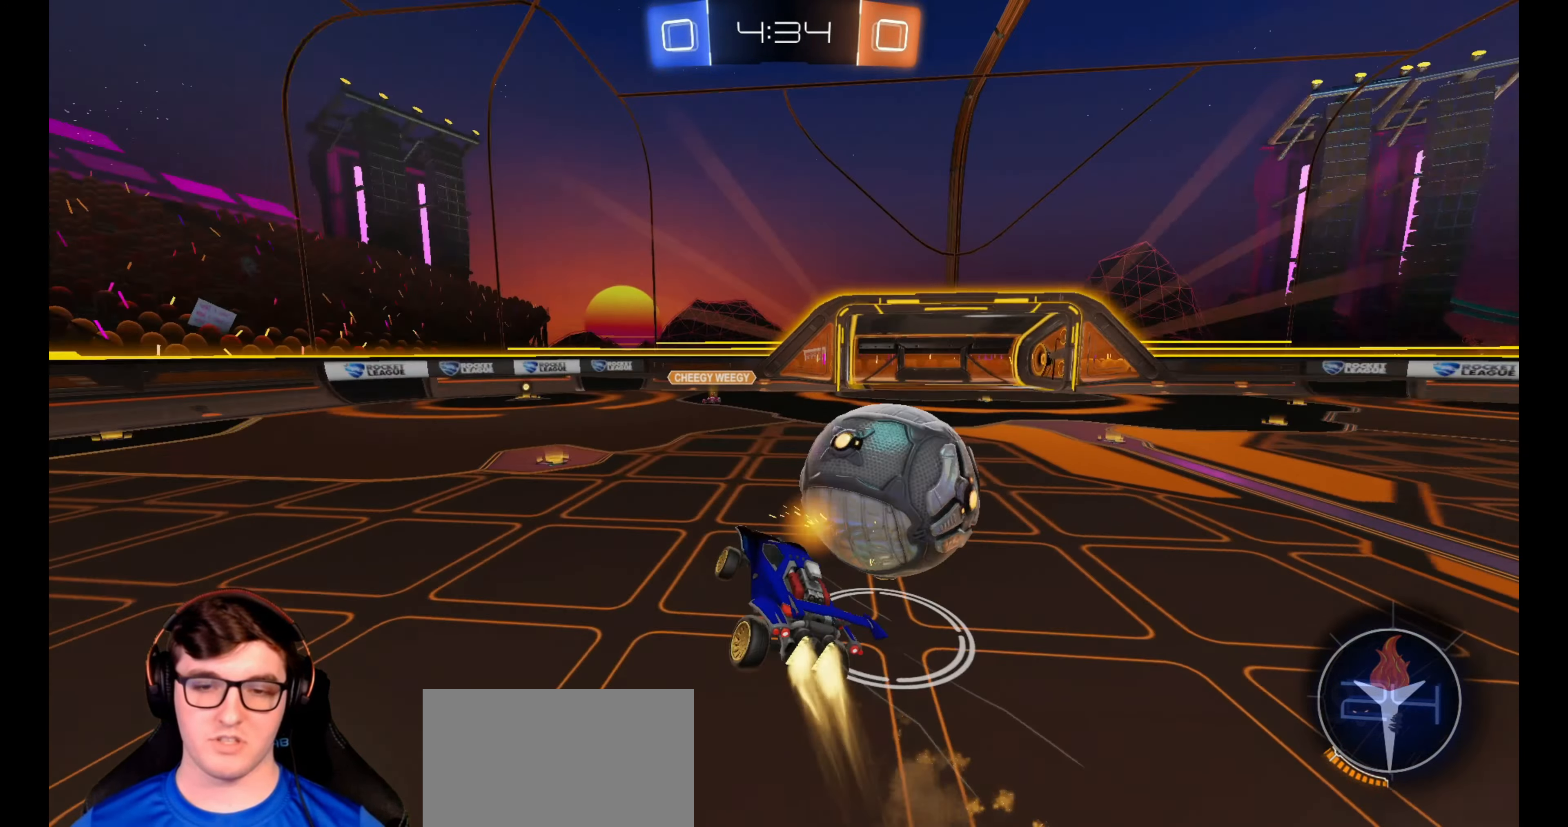
{"buttons": ["L1", "R2"], "left_stick": "down-right", "right_stick": "center", "events": [[133, "CROSS", "up"], [150, "R1", "up"], [383, "left_stick", "down-right"]]}